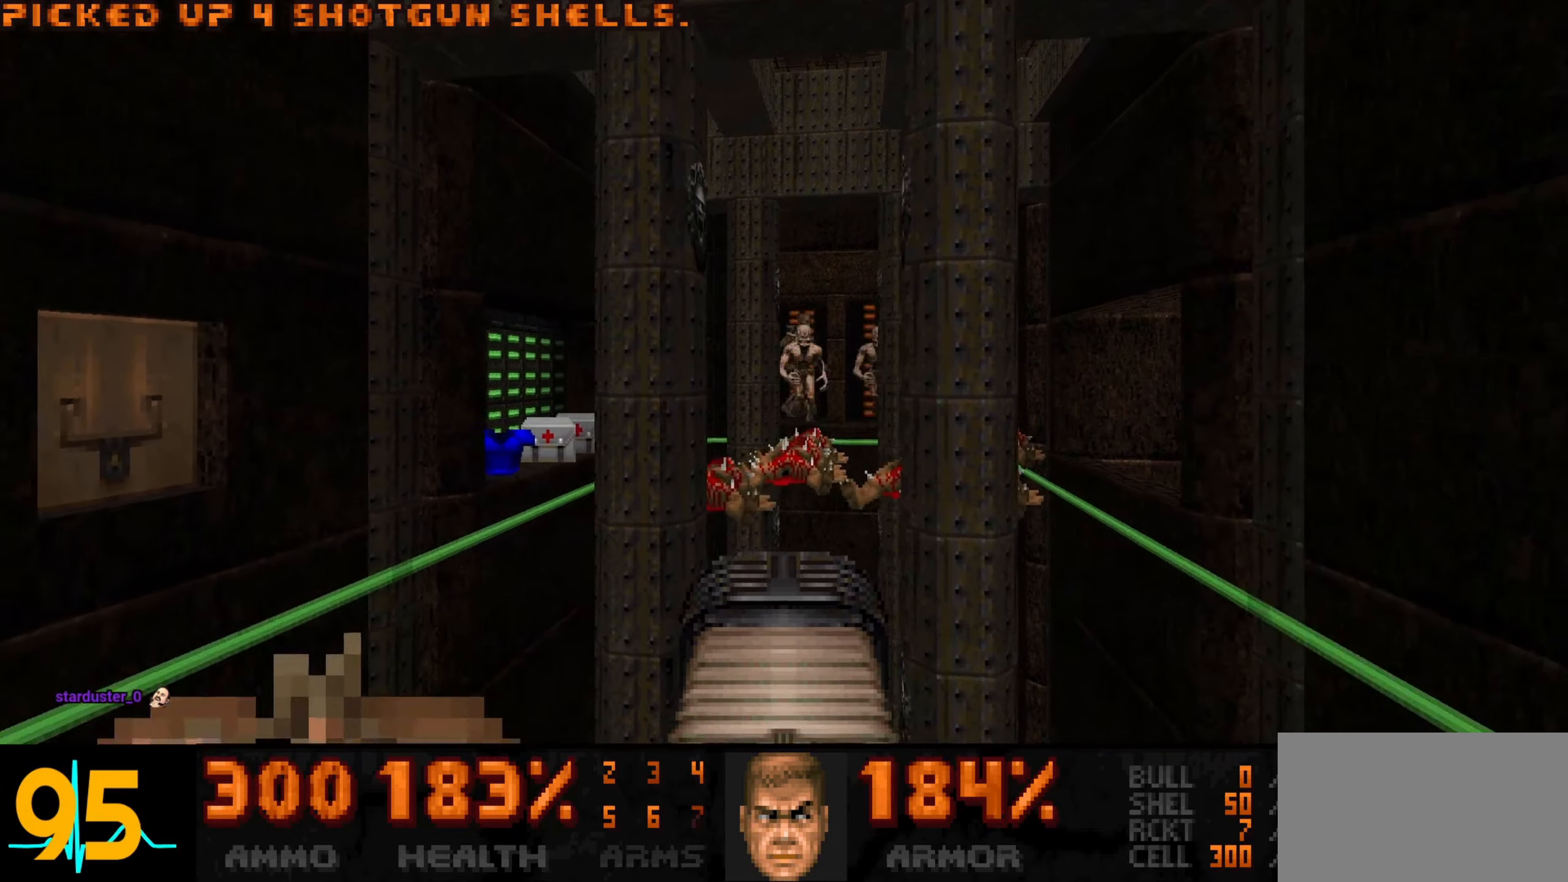
Gameplay with keyboard and mouse; each line is a JSON object with the keys and mouse buttons held at the frame after it. "events" lists presses ("down") and releases ("up") of "1", "2", "3", "4", "a", "alt", "c", "ctrl", "d", "e", "f", "q", "r", "s", "shift", "space", "tab", "v", "w", "x", "z", "mouse_left", "mouse_wheel" and "mouse_right" between this image and that frame as [ms after this image, input, new state], when the widget could be followed in between. "mouse_left", "mouse_wheel", "mouse_right" = the "left", "wheel", "right" buttons of the "mouse" list. No other keys are recorded. "wheel" means that the mouse wheel is clicked or scrolled. Not read: mouse_move.
{"keys": [], "mouse": ["left"], "events": [[67, "mouse_left", "down"], [300, "w", "down"], [450, "w", "up"]]}
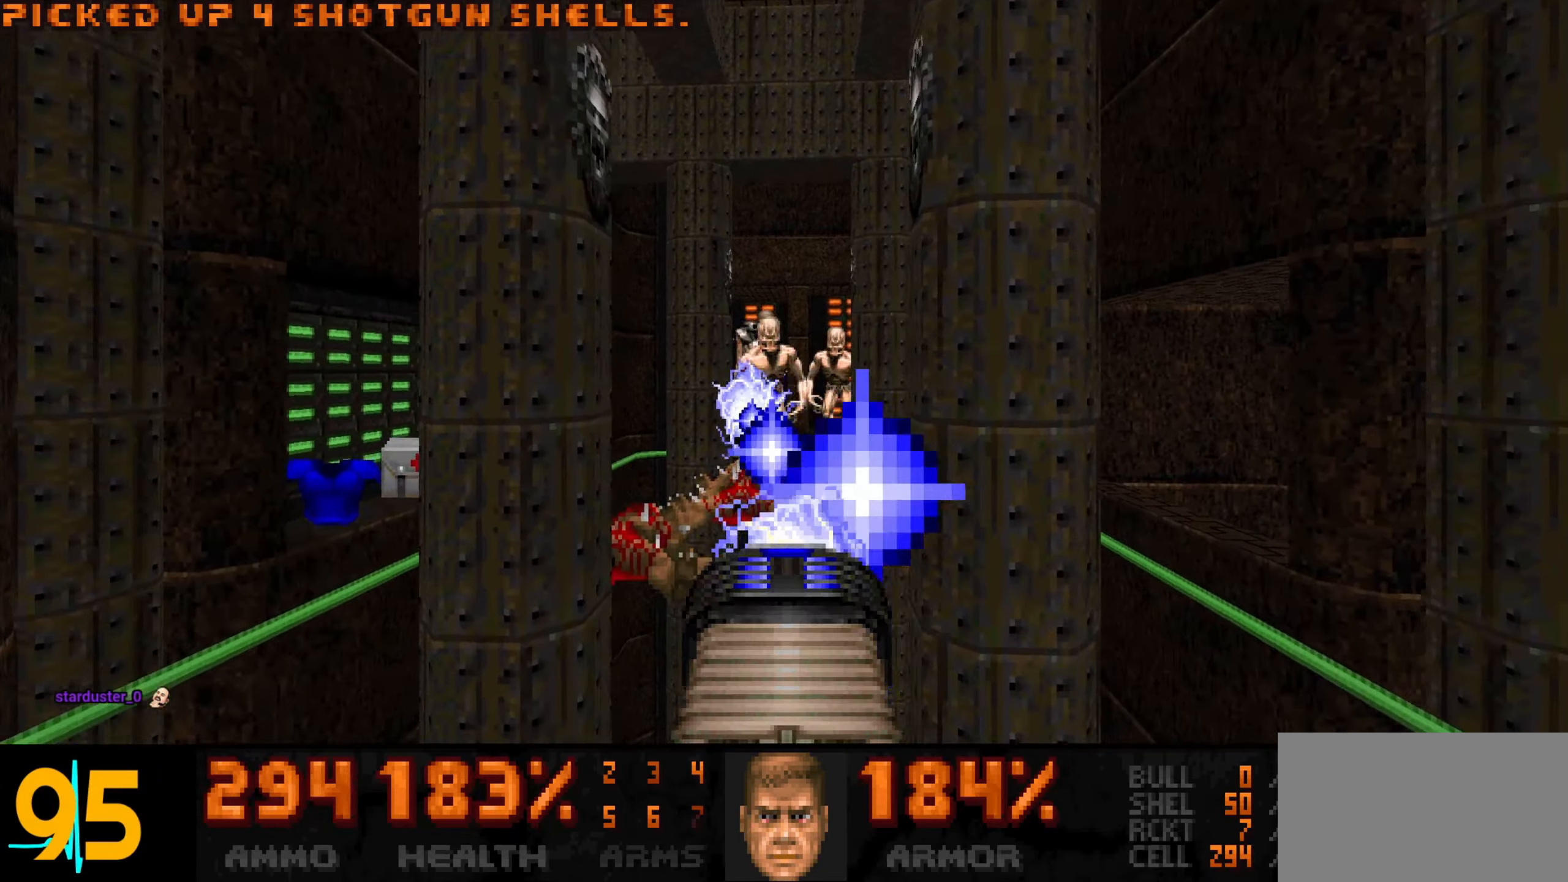
{"keys": [], "mouse": ["left"], "events": []}
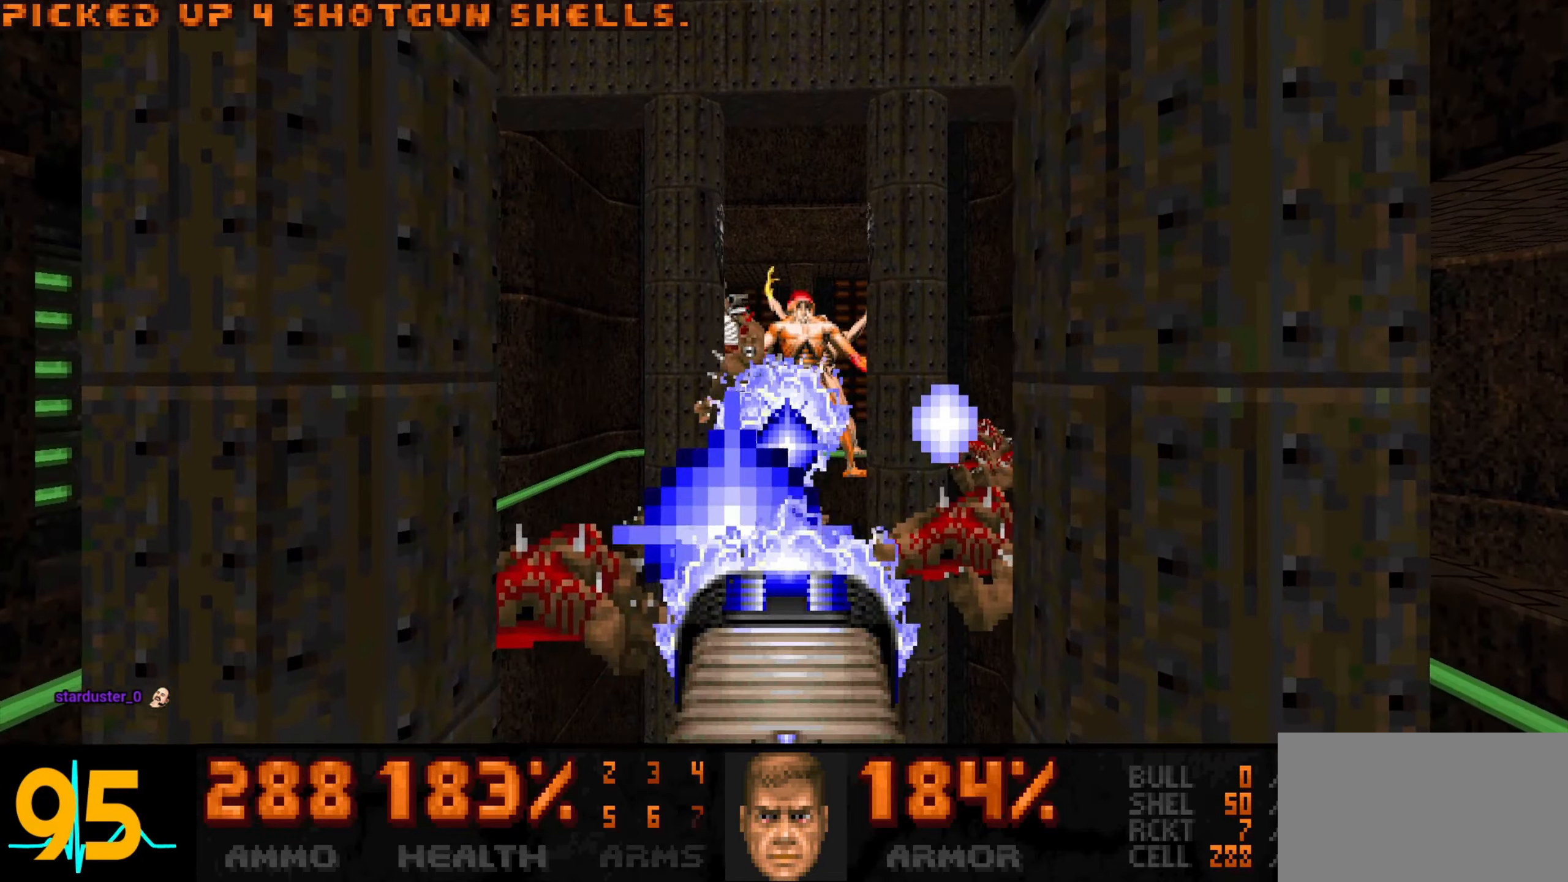
{"keys": [], "mouse": ["left"], "events": [[183, "s", "down"], [283, "s", "up"], [417, "w", "down"], [467, "w", "up"]]}
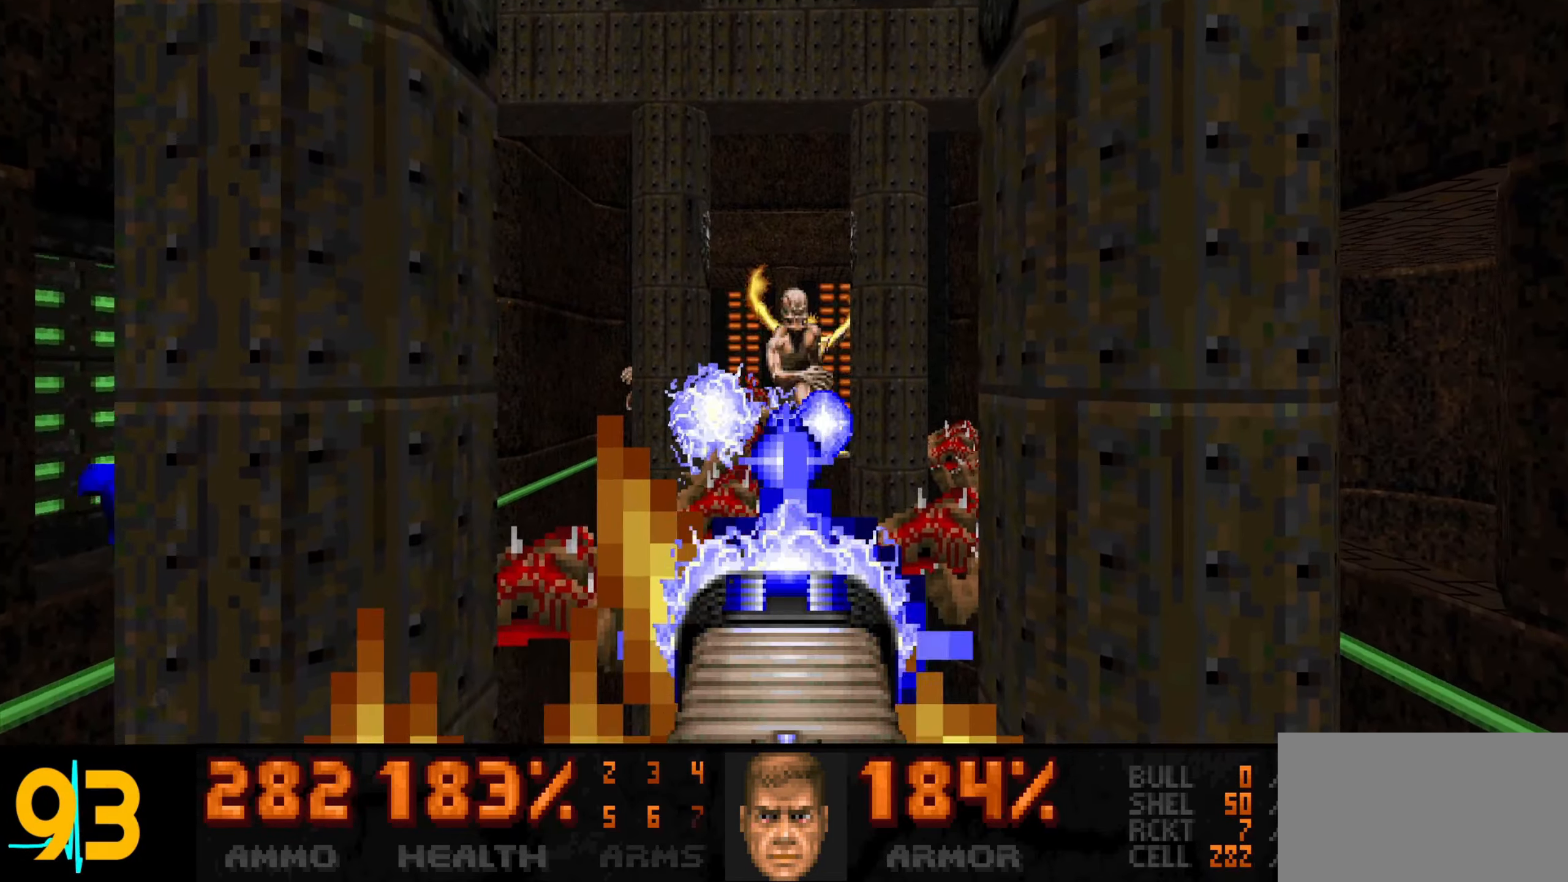
{"keys": [], "mouse": ["left"], "events": [[217, "a", "down"], [250, "s", "down"], [300, "a", "up"], [300, "s", "up"]]}
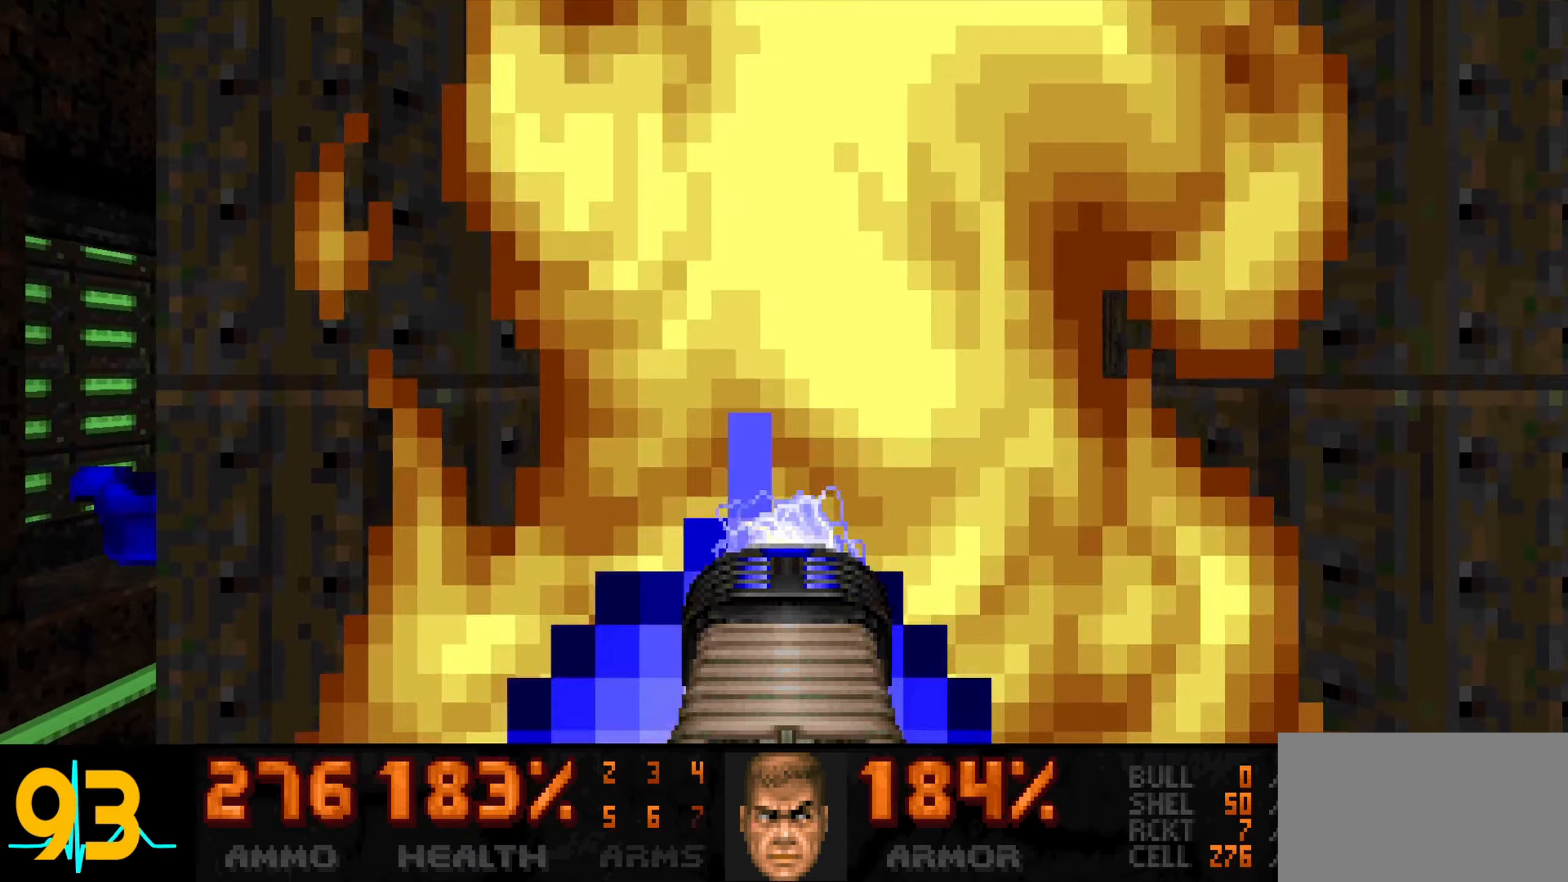
{"keys": [], "mouse": ["left"], "events": [[117, "s", "down"], [167, "s", "up"], [317, "a", "down"], [317, "s", "down"], [400, "a", "up"], [400, "s", "up"]]}
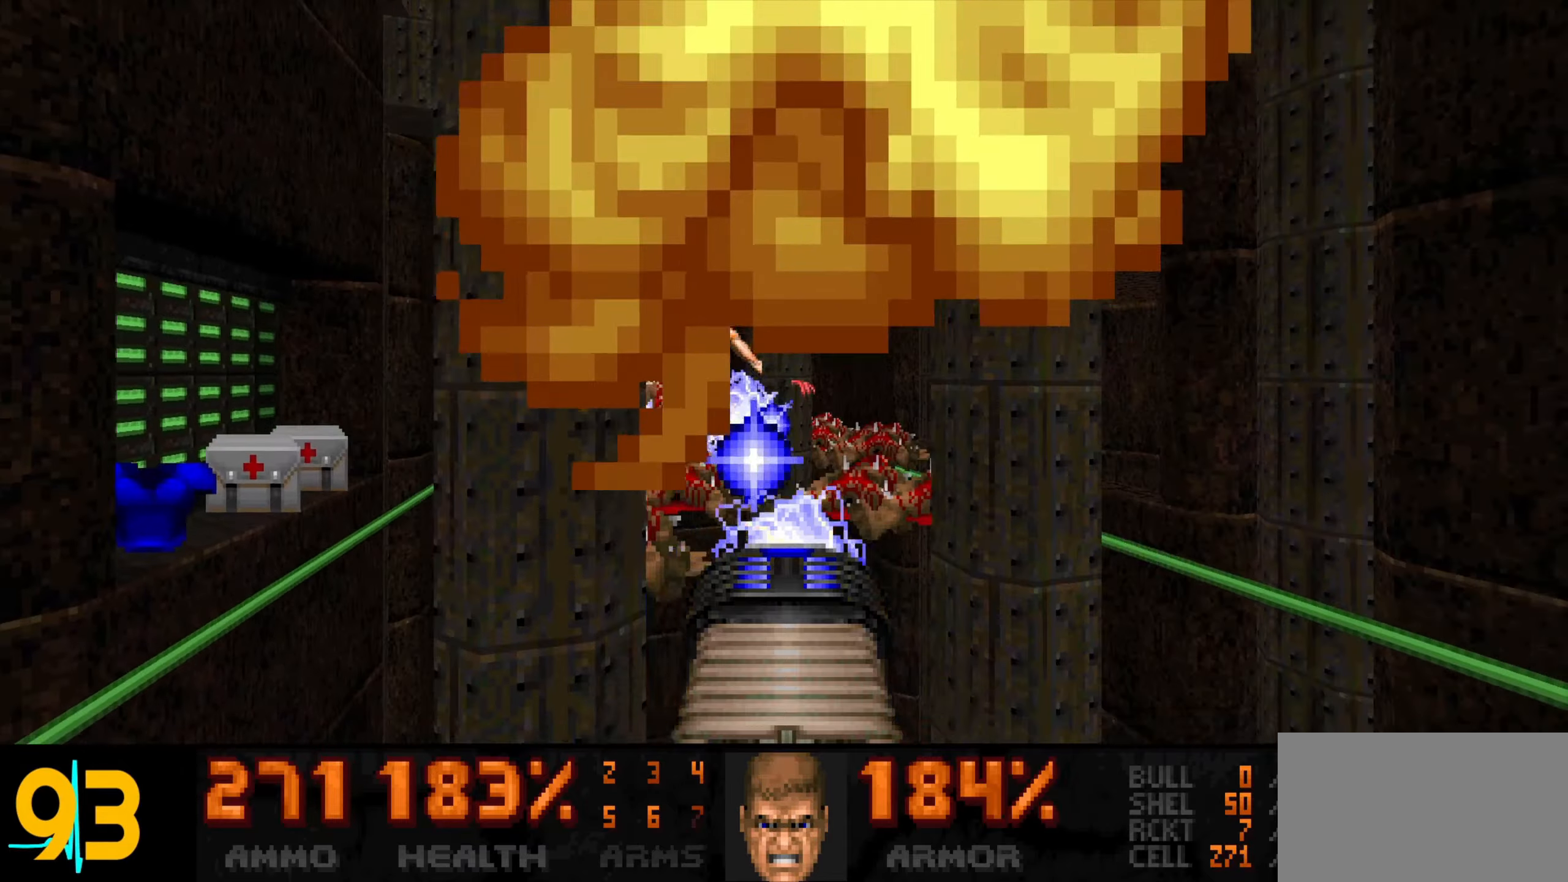
{"keys": [], "mouse": [], "events": [[50, "a", "down"], [50, "w", "down"], [83, "a", "up"], [133, "mouse_left", "up"], [133, "w", "up"], [333, "d", "down"], [417, "d", "up"]]}
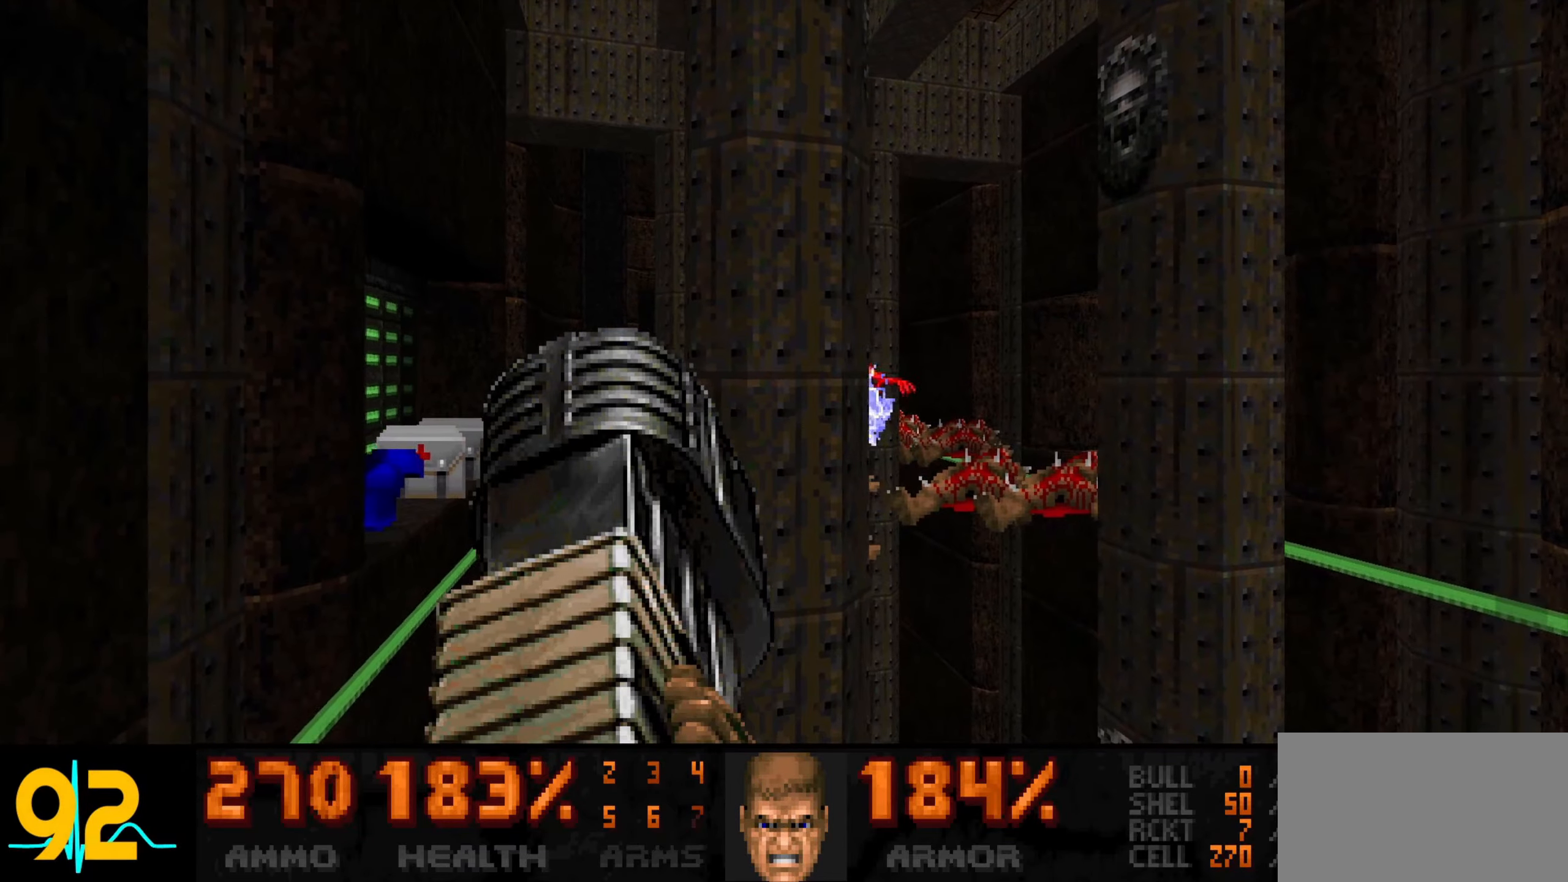
{"keys": [], "mouse": ["left"], "events": [[100, "d", "down"], [150, "w", "down"], [300, "mouse_left", "down"], [333, "d", "up"], [333, "w", "up"], [433, "a", "down"], [433, "s", "down"], [483, "a", "up"], [483, "s", "up"]]}
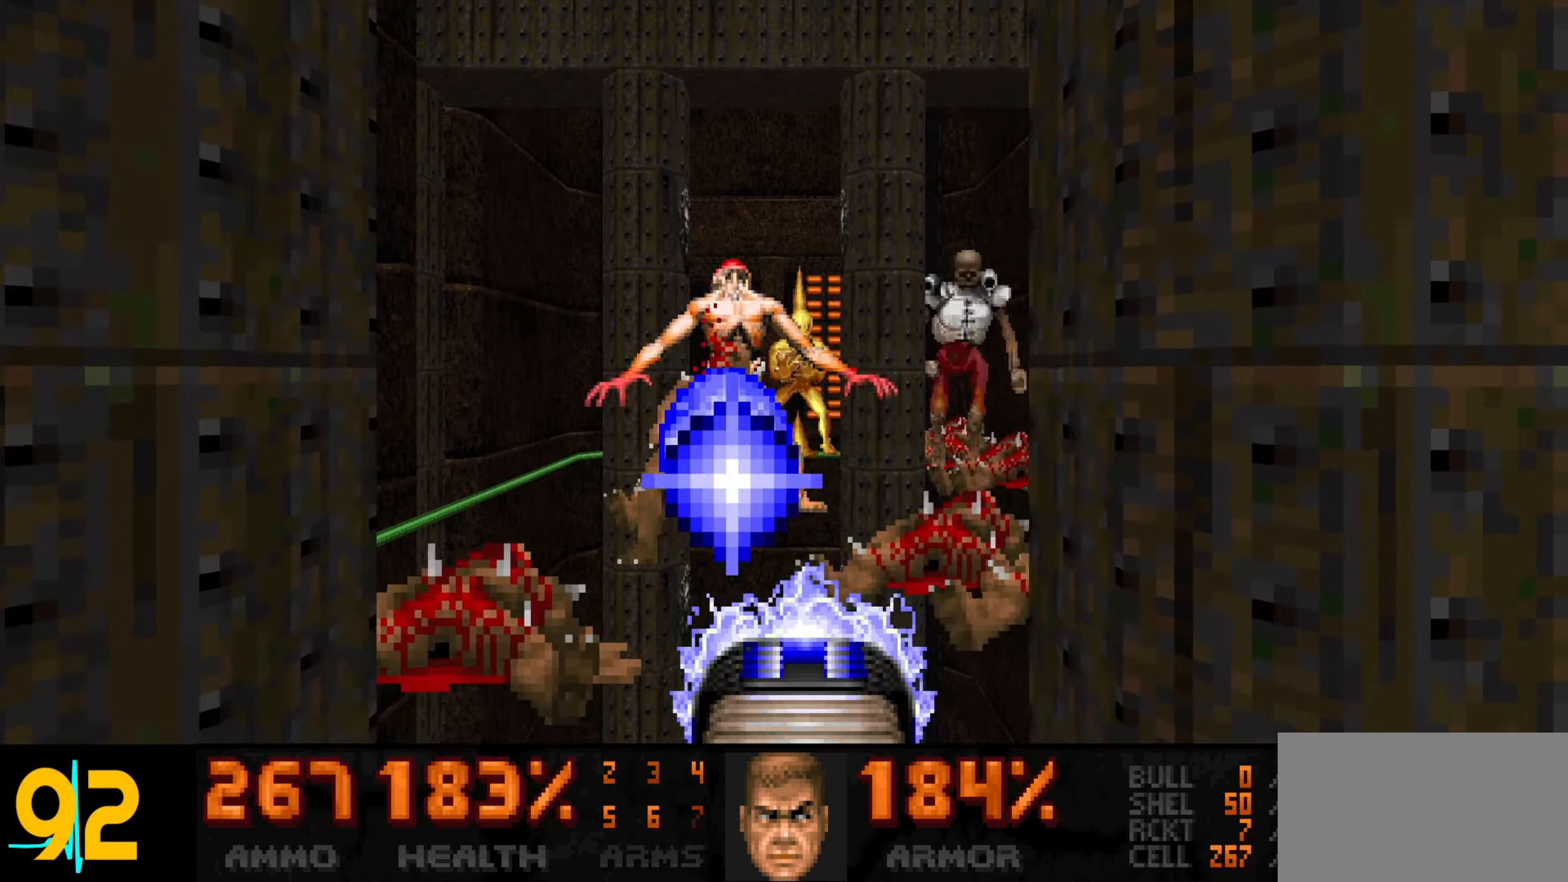
{"keys": [], "mouse": ["left"], "events": [[183, "a", "down"], [217, "a", "up"], [317, "s", "down"], [367, "s", "up"]]}
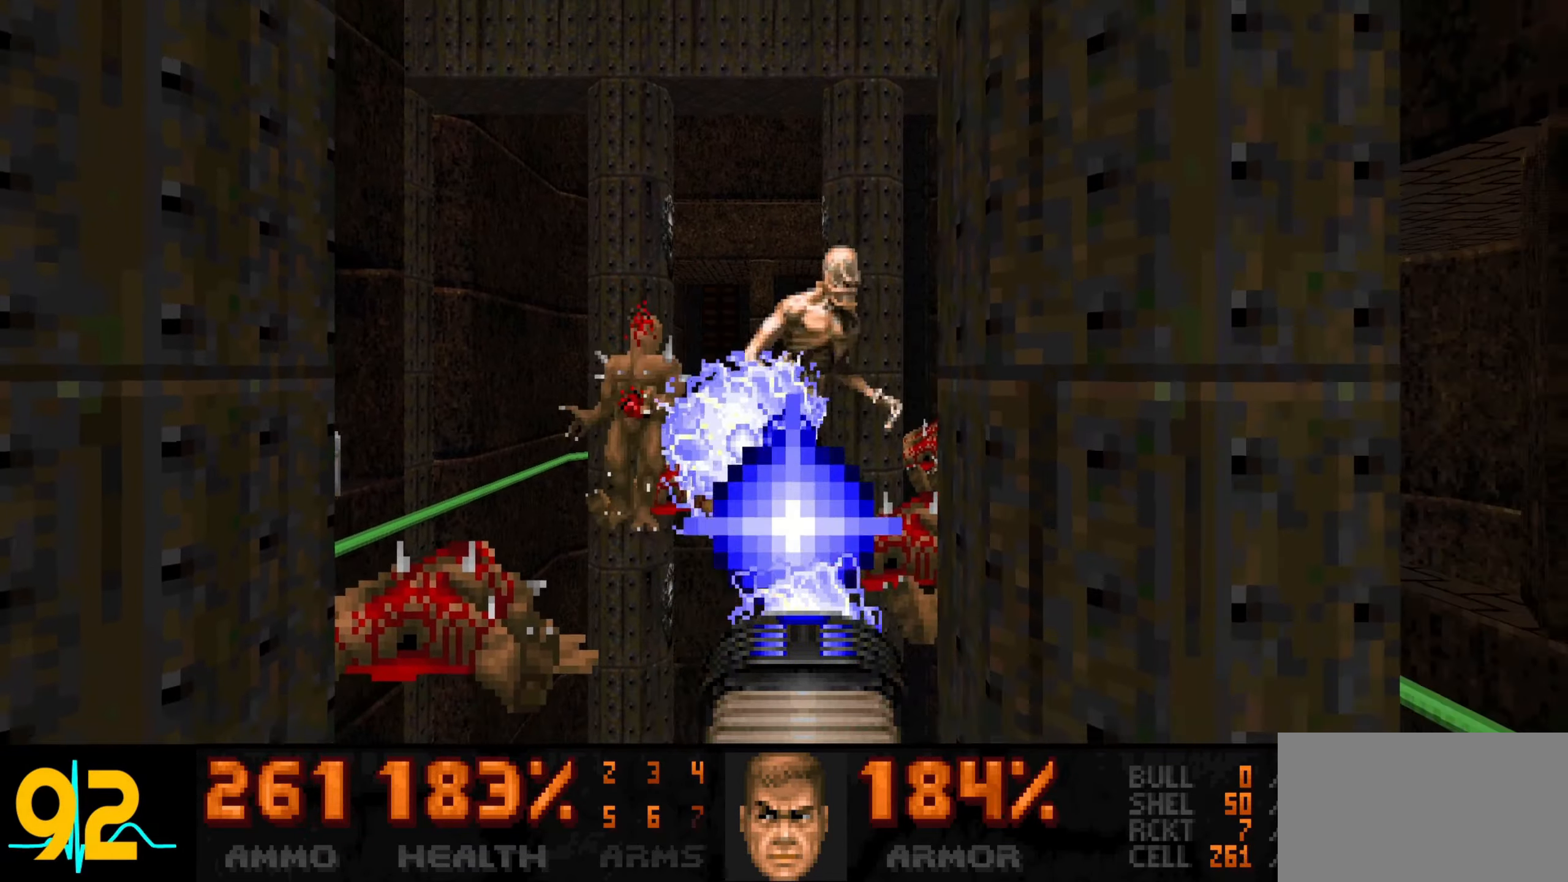
{"keys": ["a"], "mouse": ["left"], "events": [[50, "a", "down"], [50, "s", "down"], [83, "s", "up"], [133, "a", "up"], [283, "d", "down"], [367, "d", "up"], [467, "a", "down"]]}
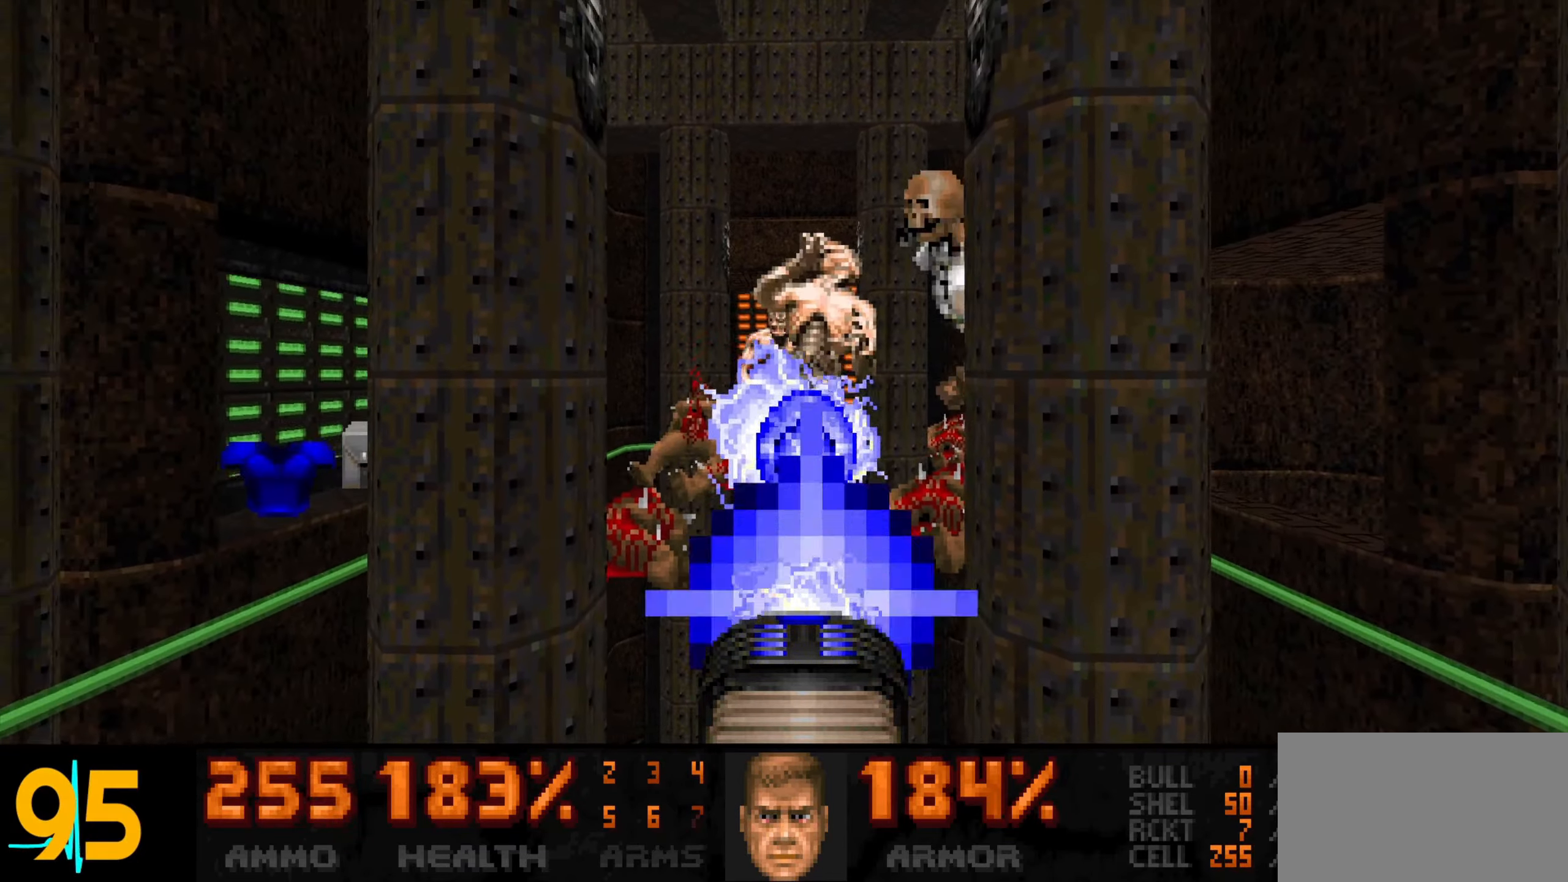
{"keys": [], "mouse": ["left"], "events": [[17, "a", "up"], [300, "w", "down"], [400, "w", "up"]]}
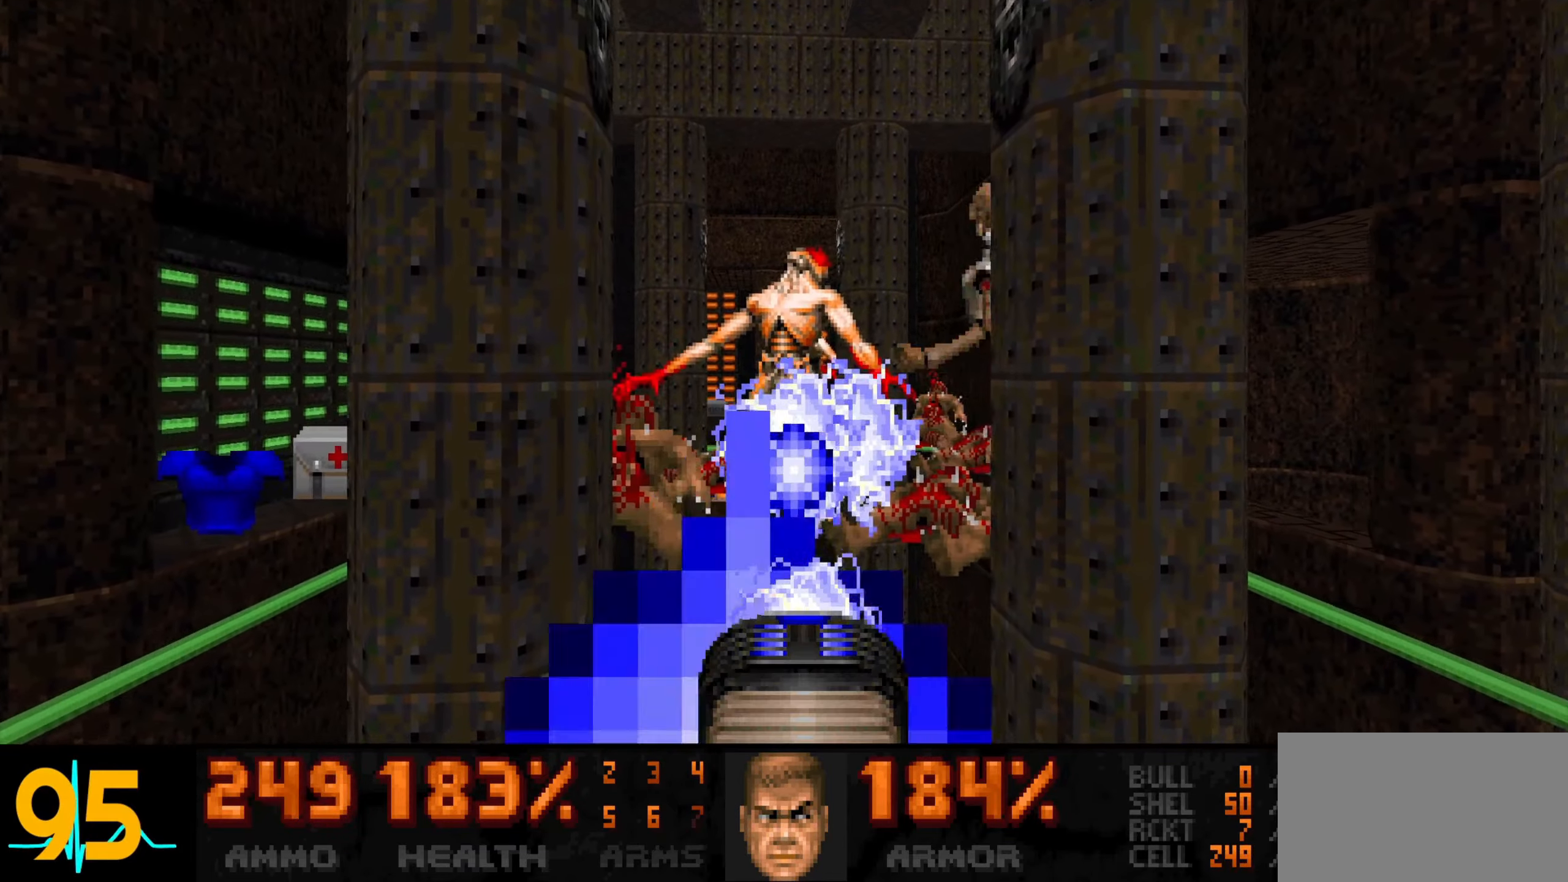
{"keys": [], "mouse": ["left"], "events": [[350, "d", "down"], [400, "d", "up"]]}
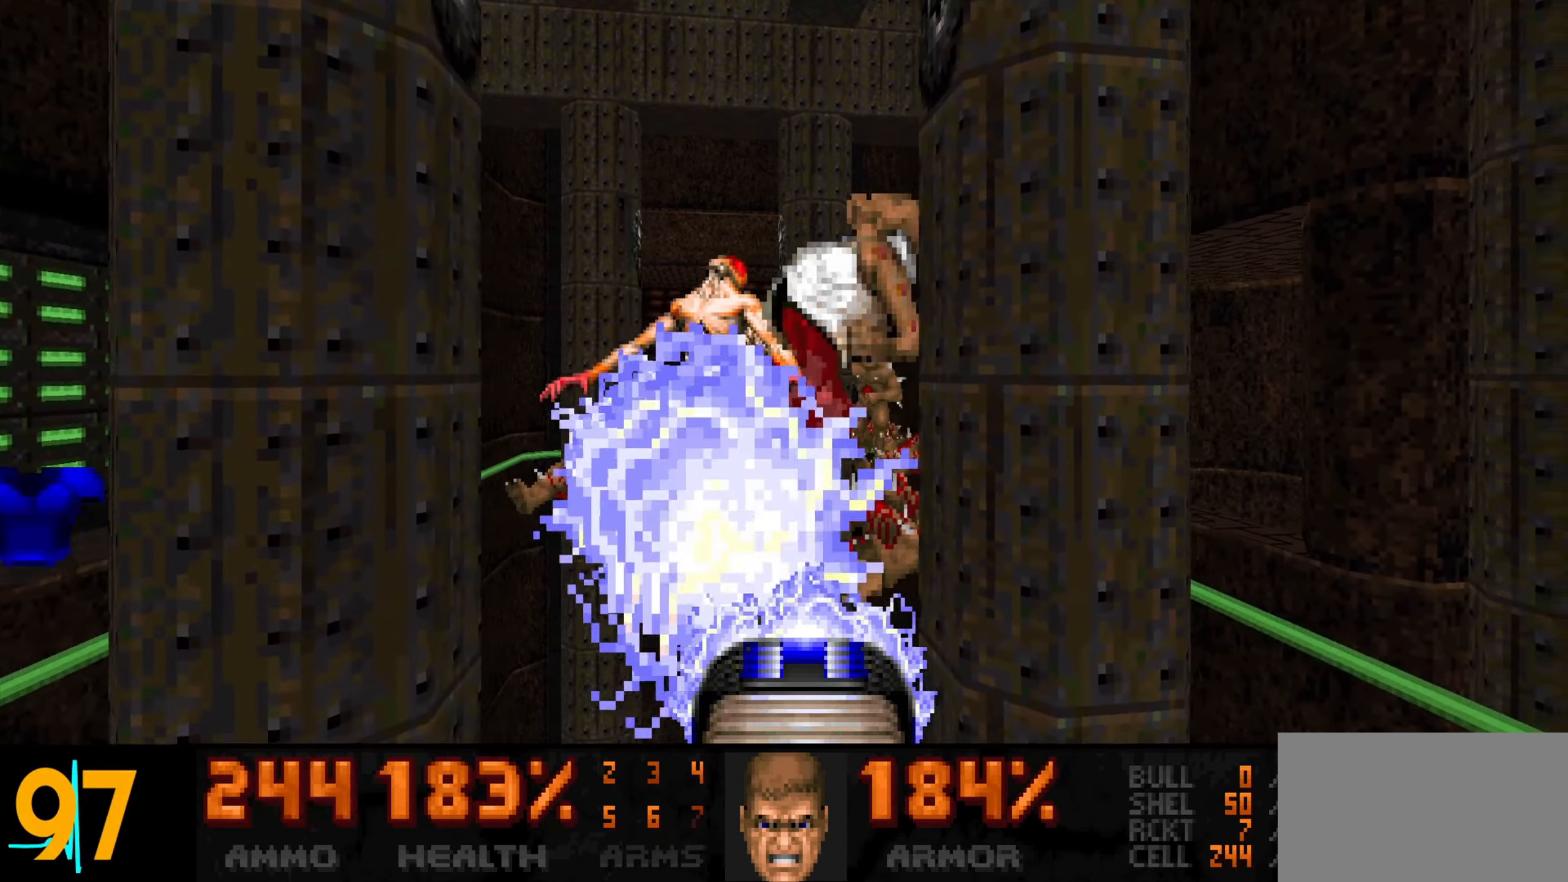
{"keys": [], "mouse": ["left"], "events": [[50, "a", "down"], [50, "s", "down"], [83, "a", "up"], [83, "s", "up"], [283, "w", "down"], [383, "w", "up"]]}
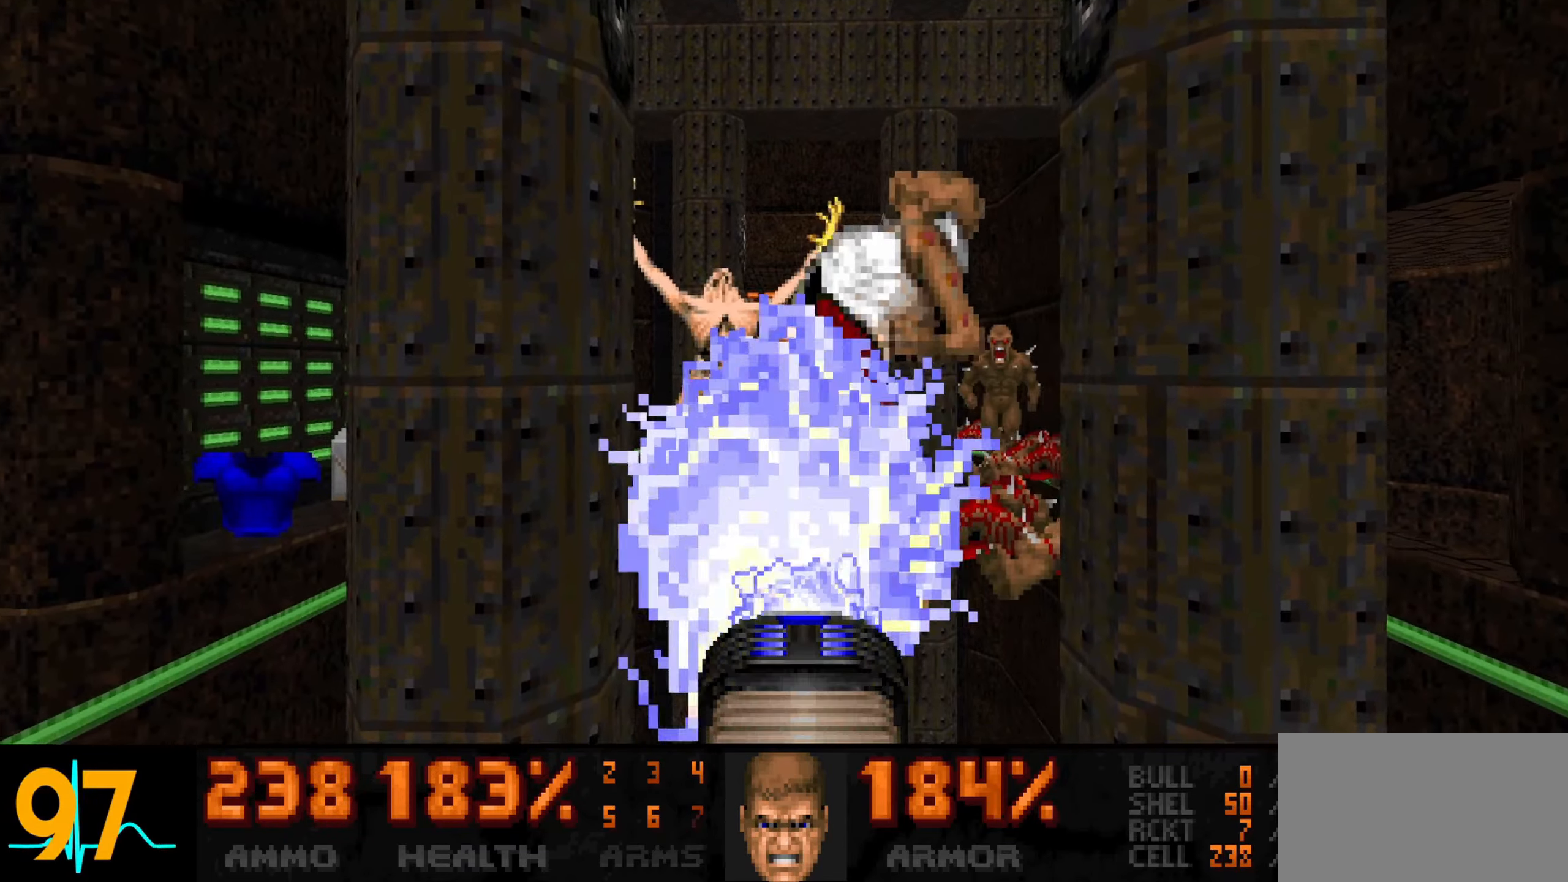
{"keys": [], "mouse": ["left"], "events": [[17, "s", "down"], [117, "s", "up"], [150, "d", "down"], [200, "d", "up"], [350, "w", "down"], [450, "w", "up"]]}
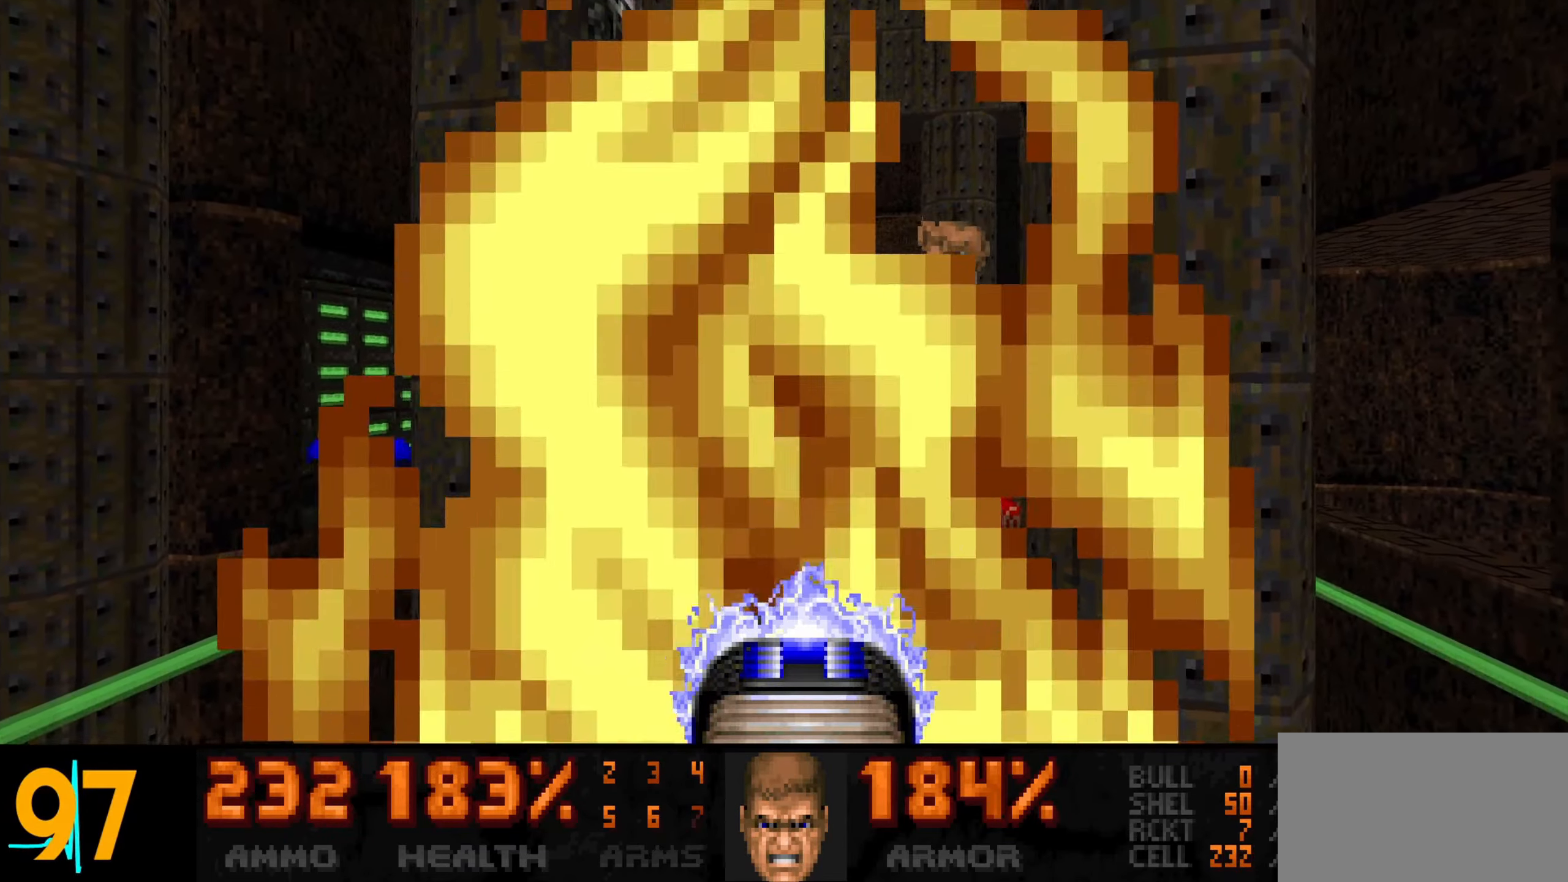
{"keys": [], "mouse": ["left"], "events": [[367, "a", "down"], [500, "a", "up"]]}
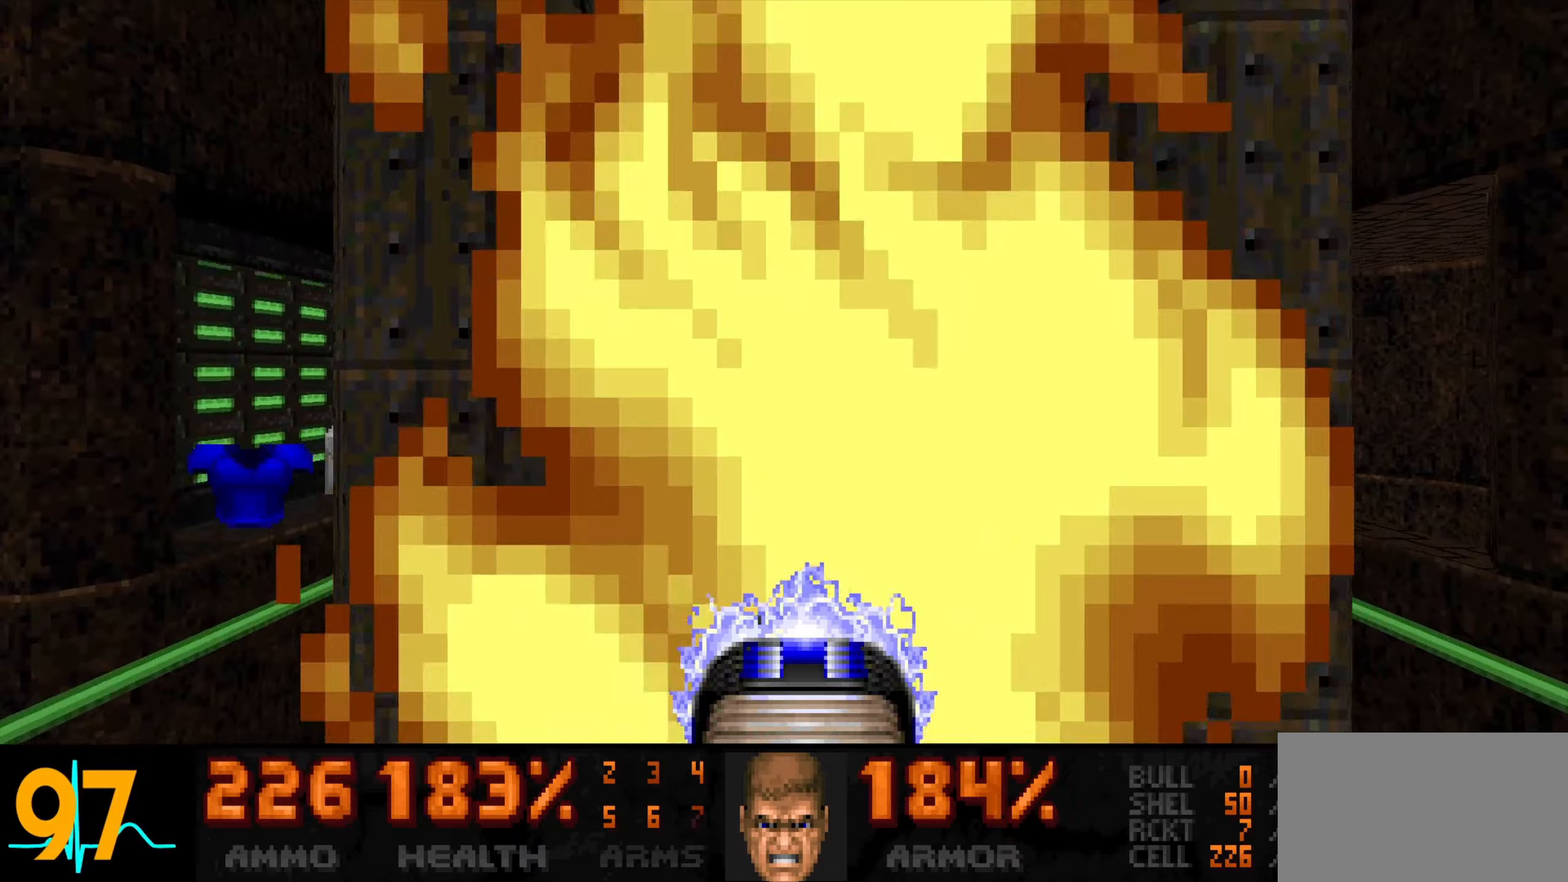
{"keys": [], "mouse": [], "events": [[133, "a", "down"], [133, "mouse_left", "up"], [183, "a", "up"], [367, "d", "down"], [467, "d", "up"]]}
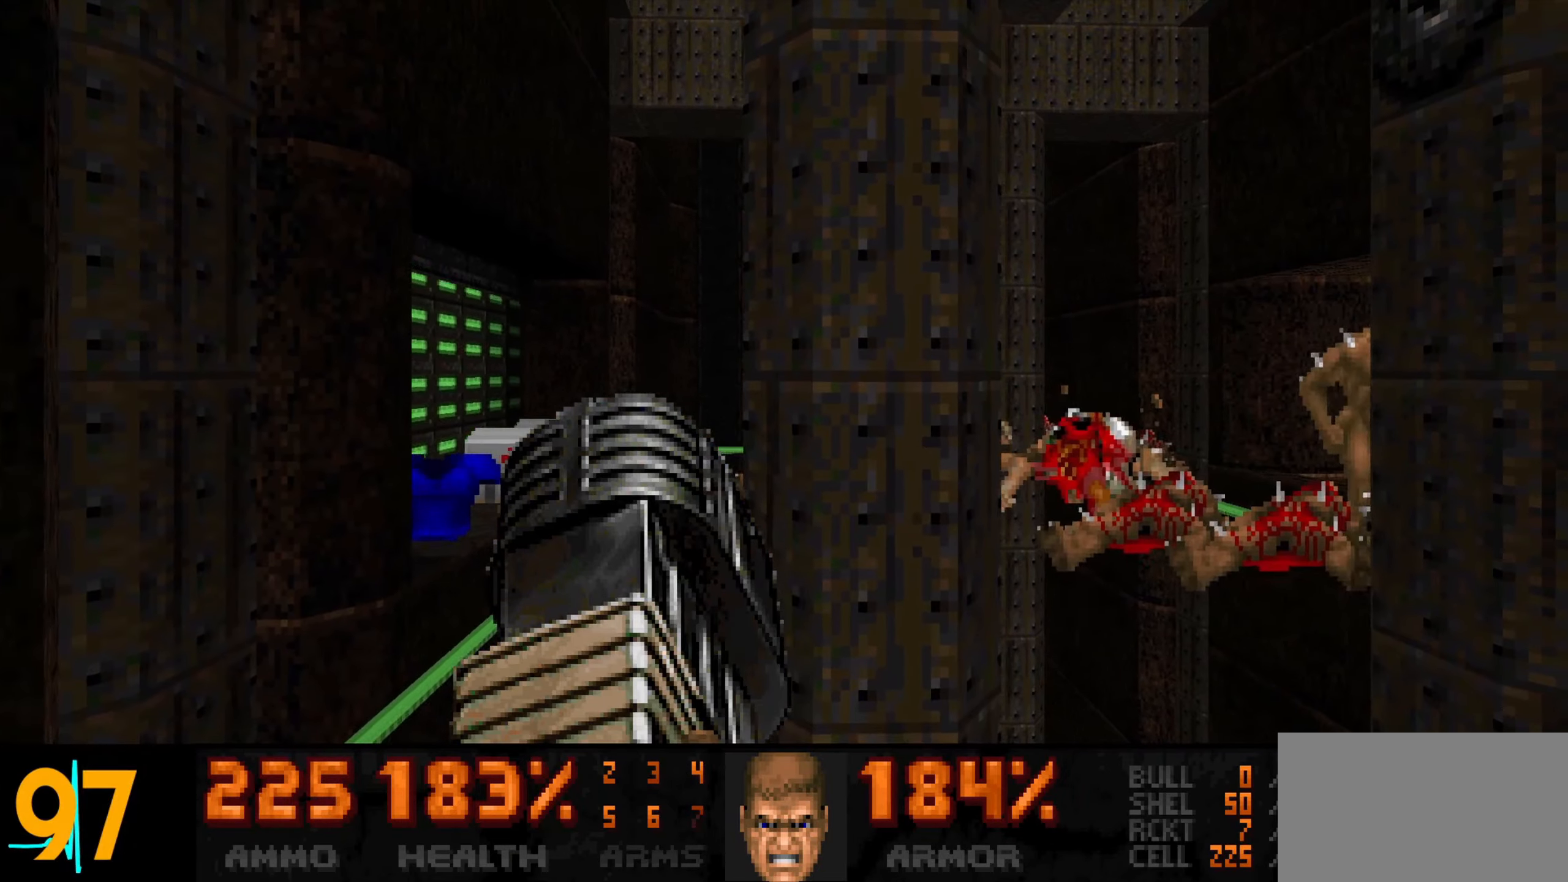
{"keys": ["w"], "mouse": ["left"], "events": [[250, "d", "down"], [350, "mouse_left", "down"], [400, "d", "up"], [400, "w", "down"]]}
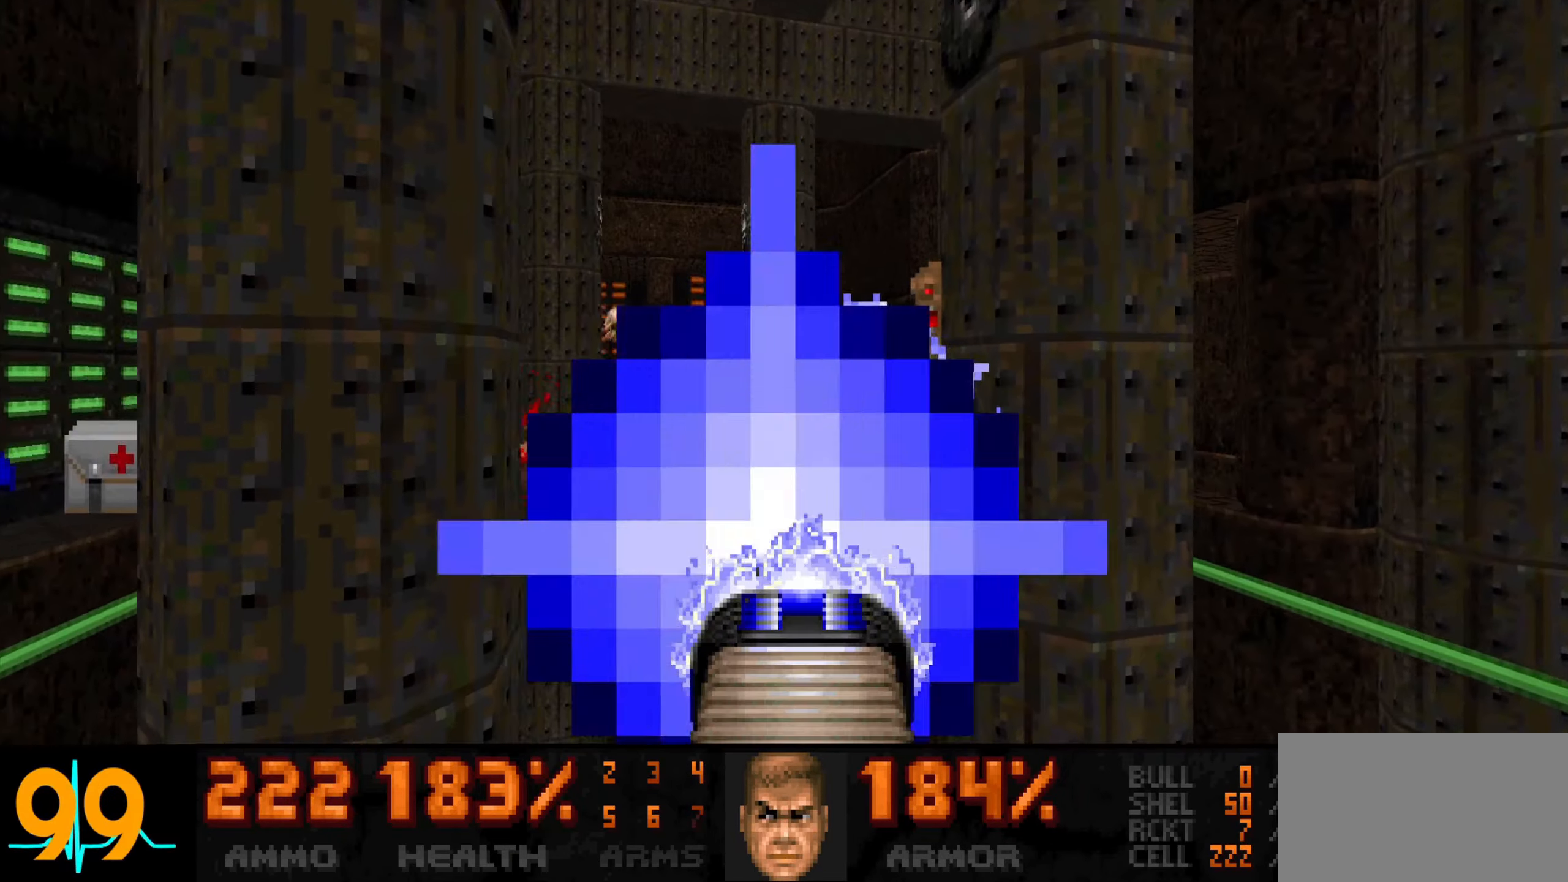
{"keys": [], "mouse": ["left"], "events": [[133, "a", "down"], [133, "w", "up"], [217, "a", "up"], [350, "d", "down"], [400, "d", "up"]]}
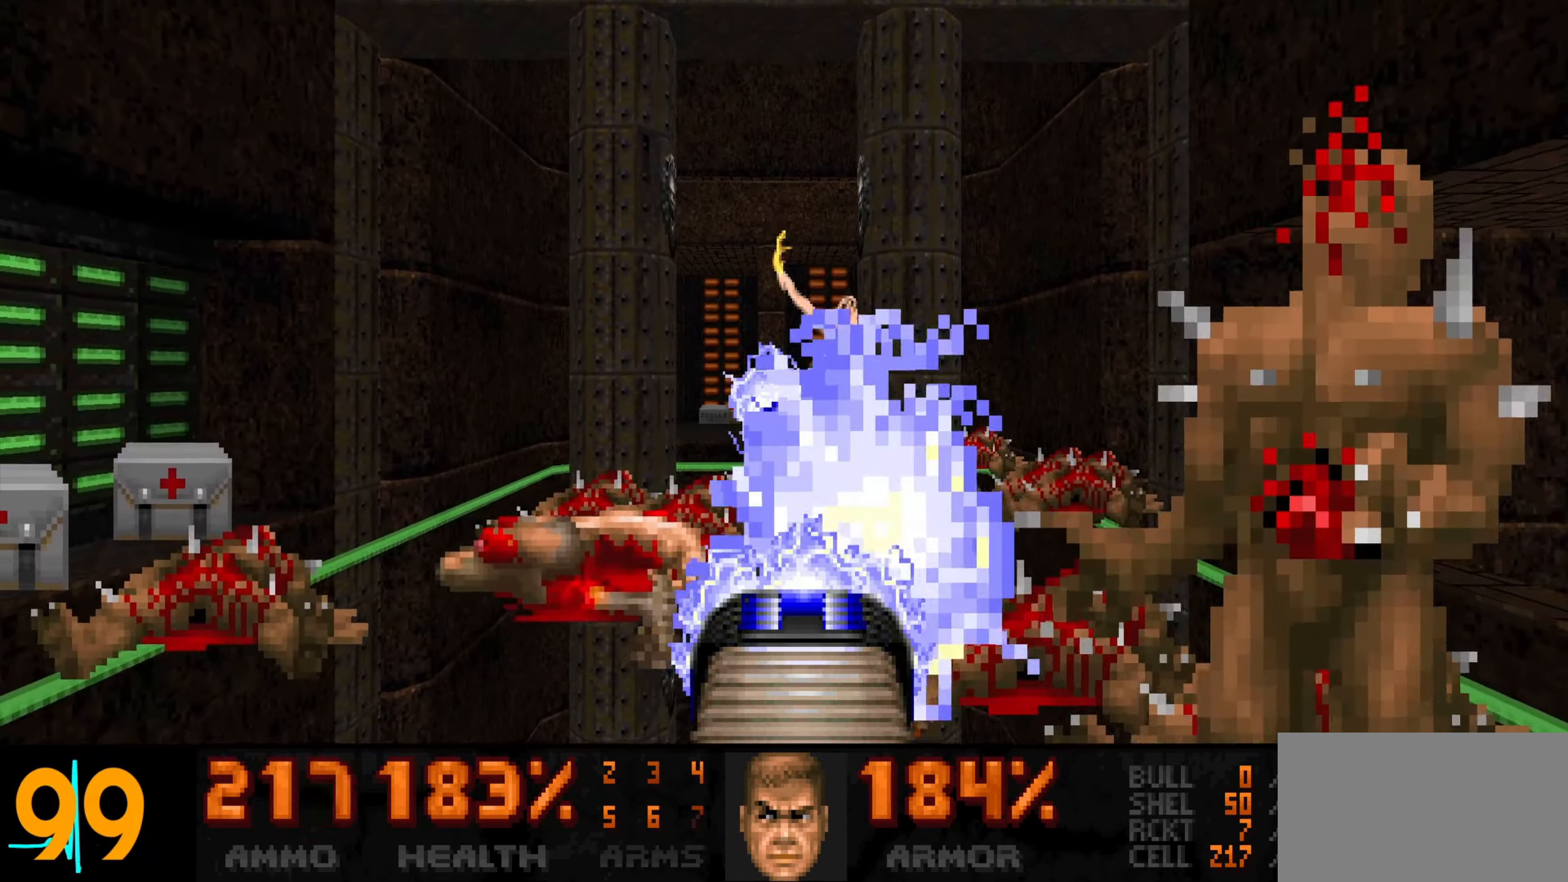
{"keys": ["a", "w"], "mouse": ["left"], "events": [[283, "w", "down"], [383, "a", "down"]]}
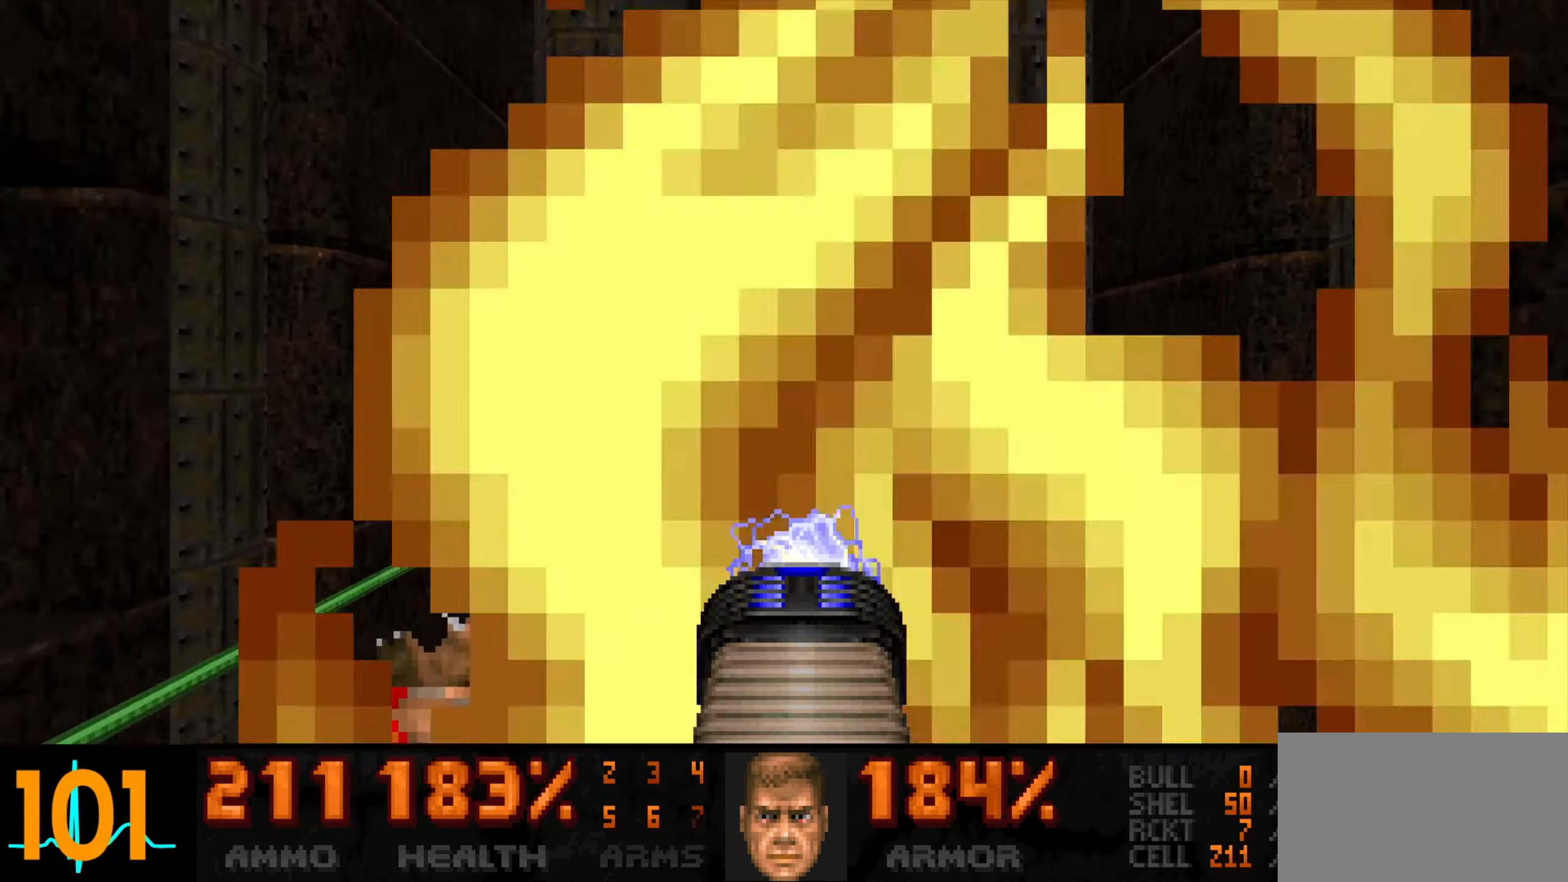
{"keys": [], "mouse": ["left"], "events": [[17, "a", "up"], [17, "w", "up"], [250, "d", "down"], [333, "d", "up"]]}
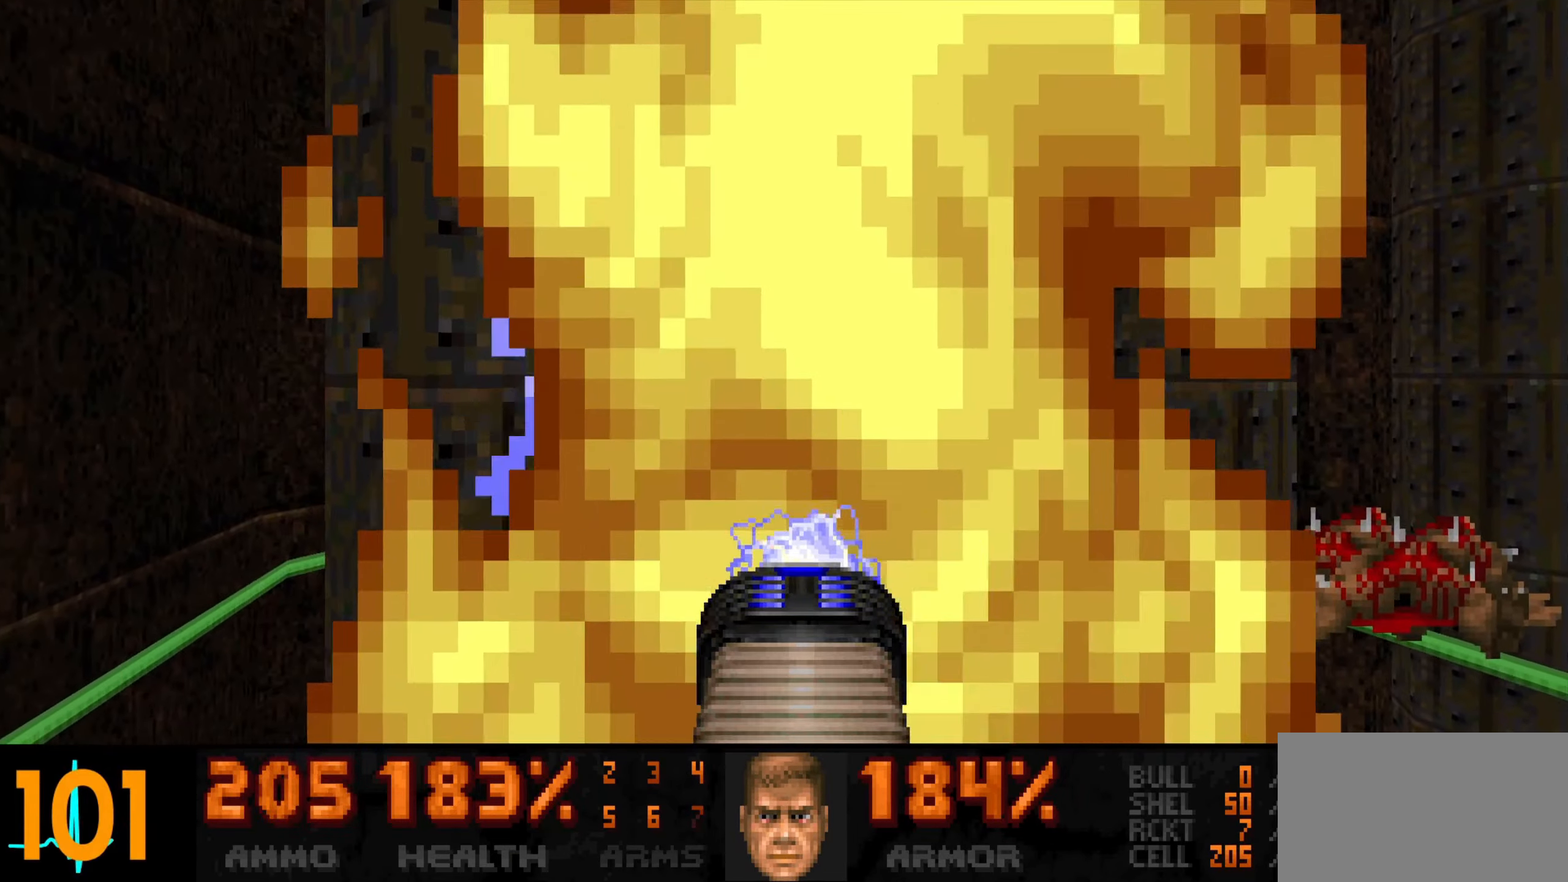
{"keys": ["a"], "mouse": [], "events": [[83, "d", "down"], [217, "mouse_left", "up"], [417, "d", "up"], [450, "a", "down"]]}
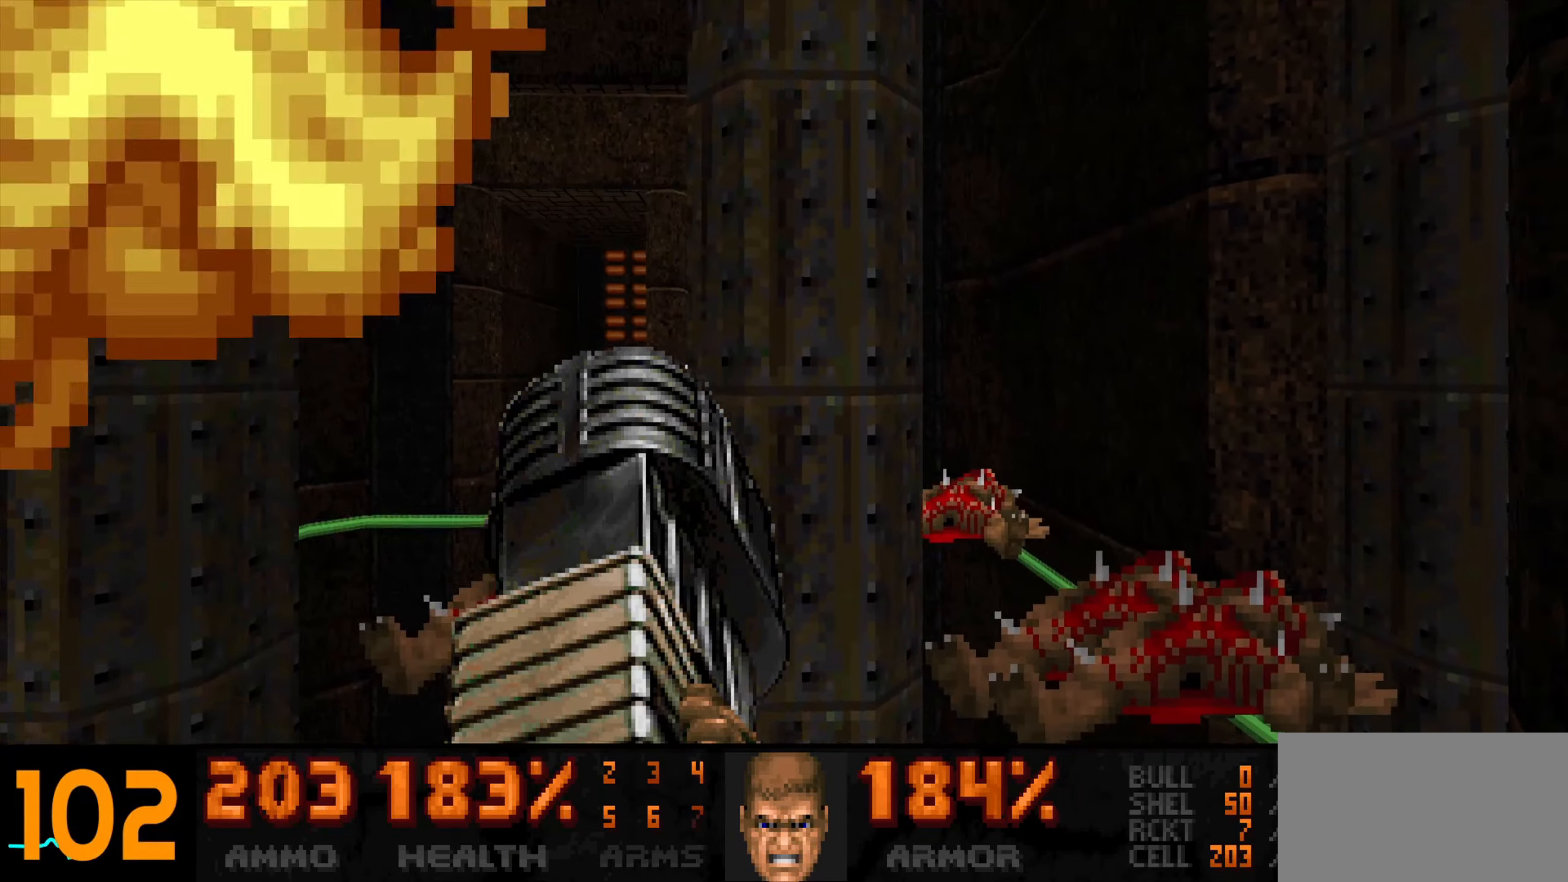
{"keys": [], "mouse": [], "events": [[50, "a", "up"], [383, "3", "down"], [483, "3", "up"]]}
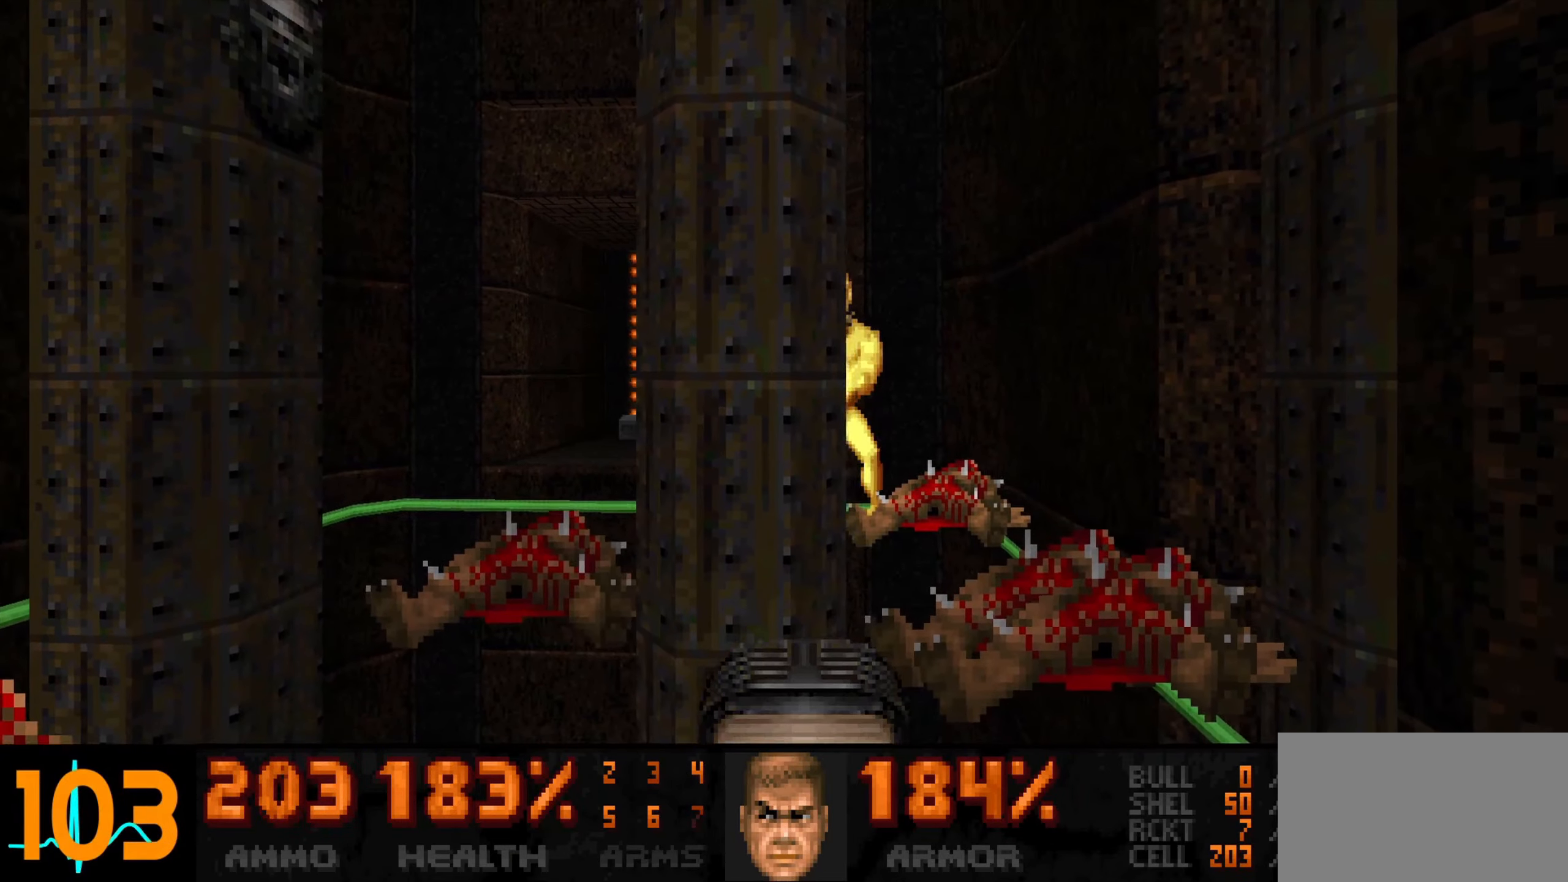
{"keys": [], "mouse": [], "events": [[100, "a", "down"], [100, "w", "down"], [300, "a", "up"], [383, "w", "up"]]}
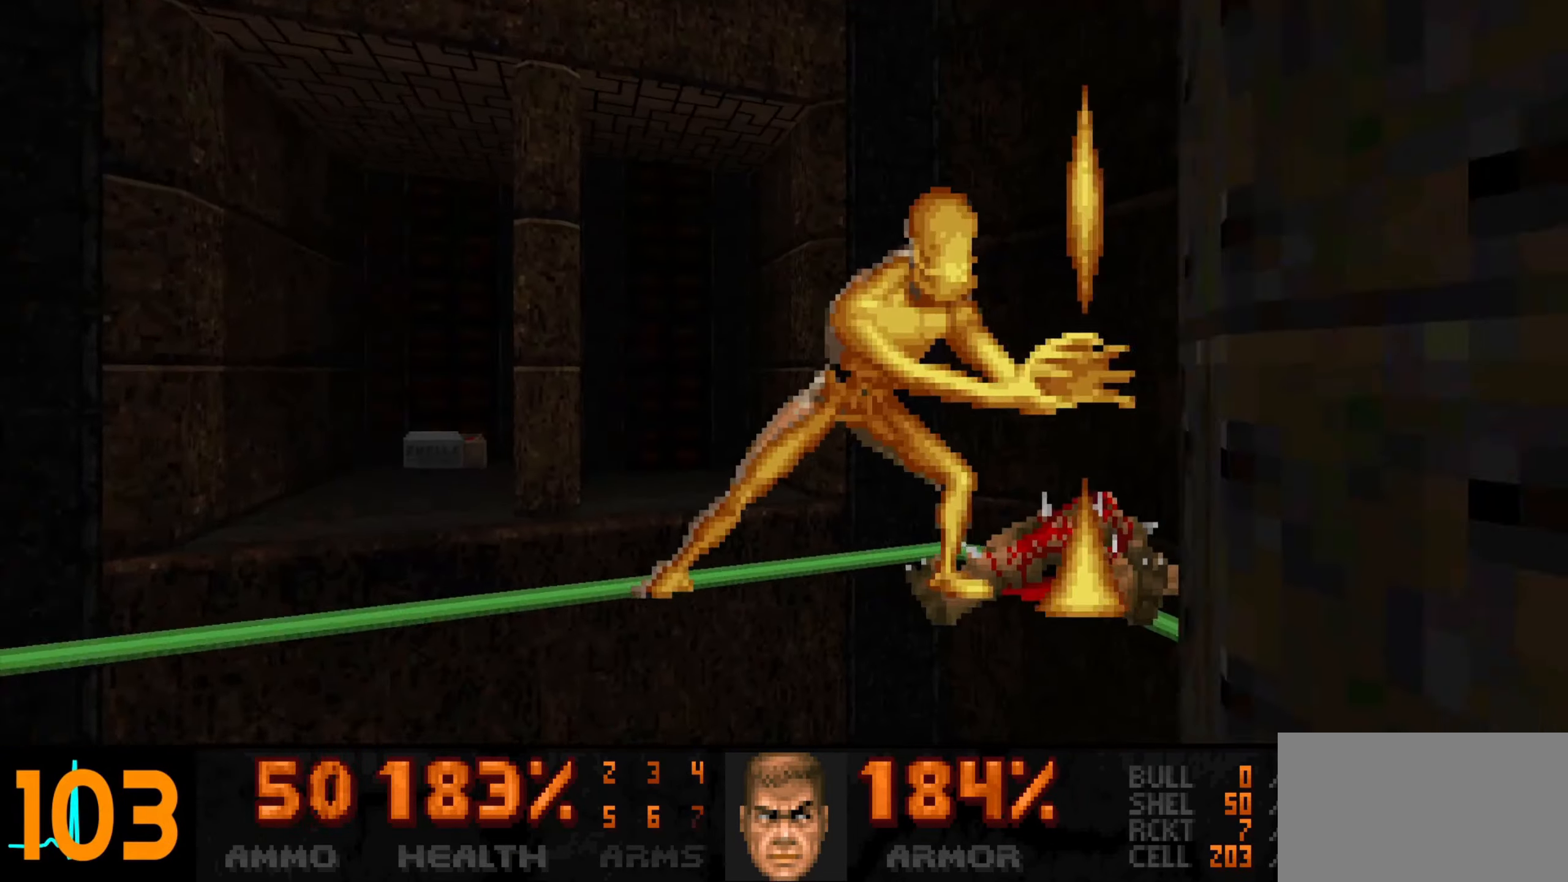
{"keys": ["a", "s"], "mouse": ["left"], "events": [[33, "d", "down"], [33, "mouse_left", "down"], [83, "d", "up"], [400, "s", "down"], [500, "a", "down"]]}
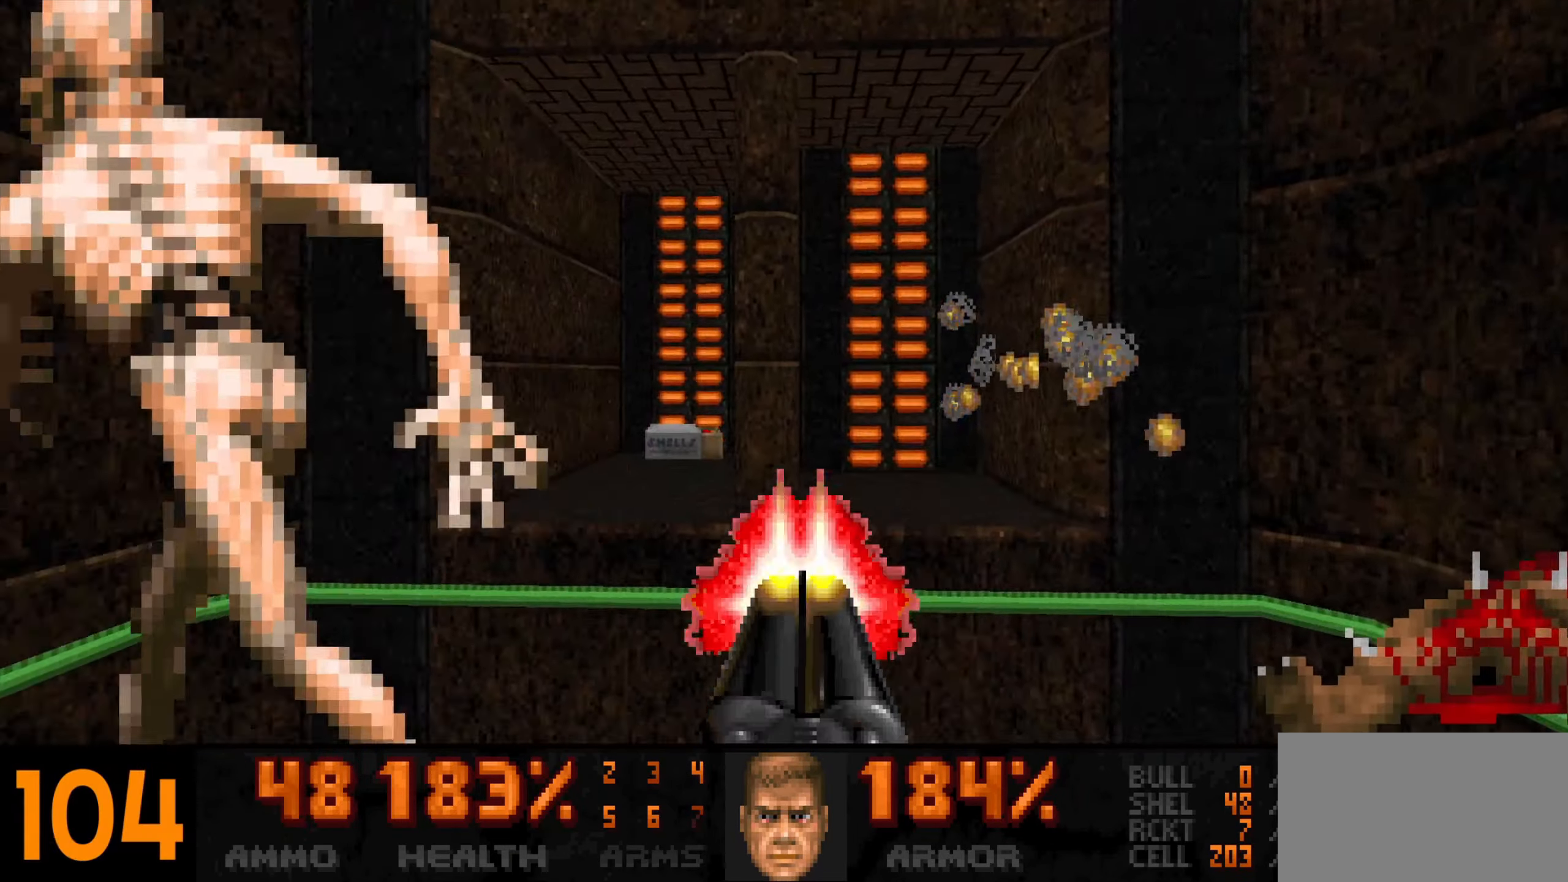
{"keys": ["d"], "mouse": [], "events": [[100, "a", "up"], [100, "mouse_left", "up"], [100, "s", "up"], [183, "d", "down"], [233, "d", "up"], [283, "a", "down"], [283, "w", "down"], [333, "a", "up"], [417, "w", "up"], [467, "d", "down"]]}
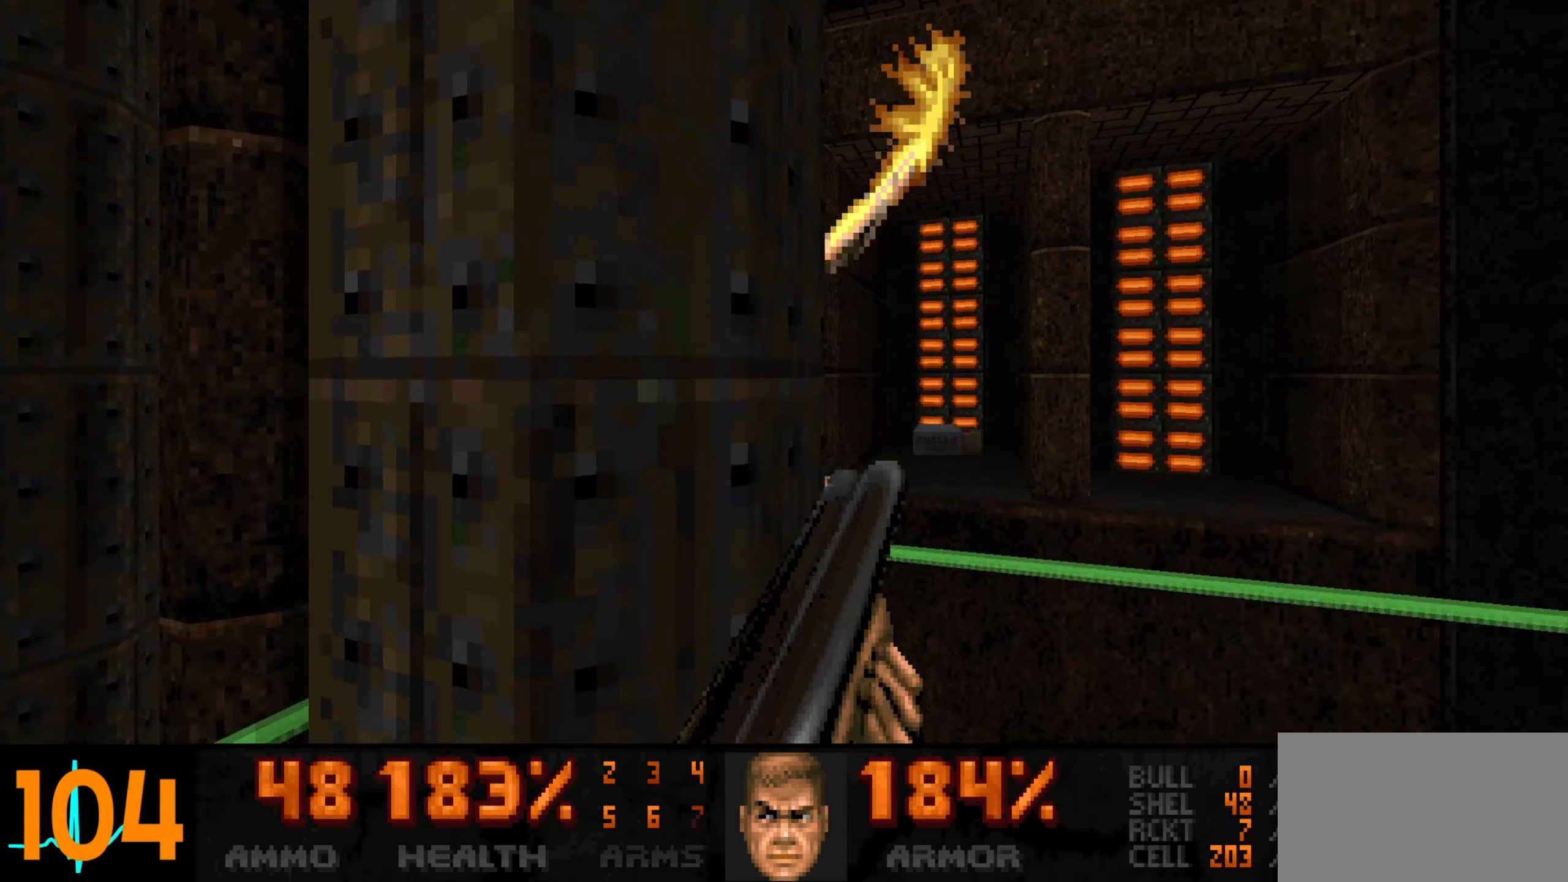
{"keys": [], "mouse": ["left"], "events": [[67, "d", "up"], [150, "mouse_left", "down"], [350, "w", "down"], [400, "w", "up"]]}
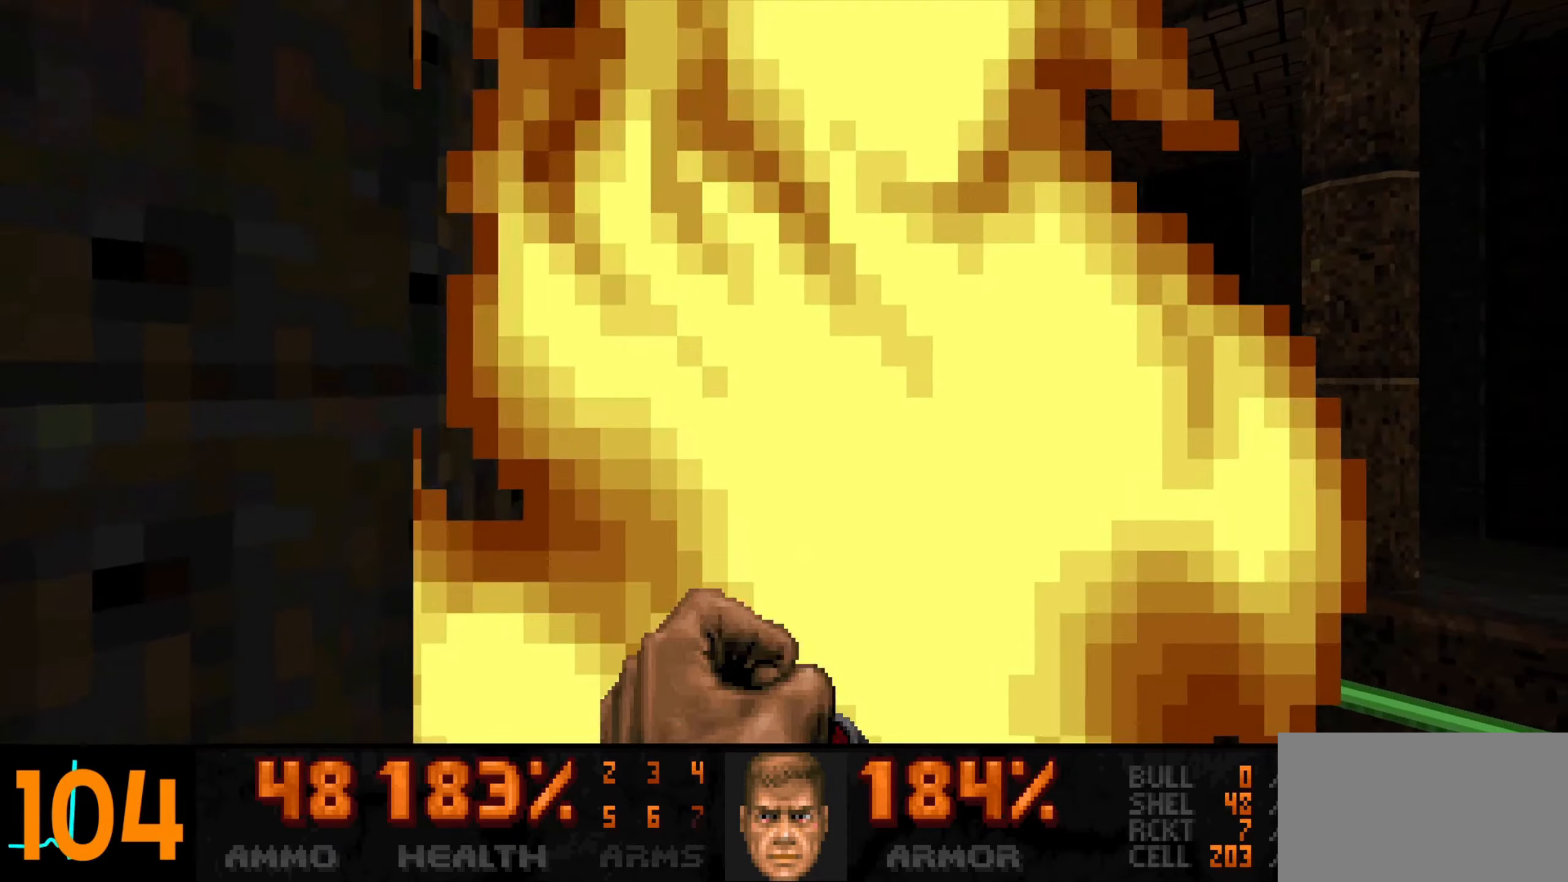
{"keys": ["a"], "mouse": [], "events": [[350, "a", "down"], [350, "s", "down"], [500, "mouse_left", "up"], [500, "s", "up"]]}
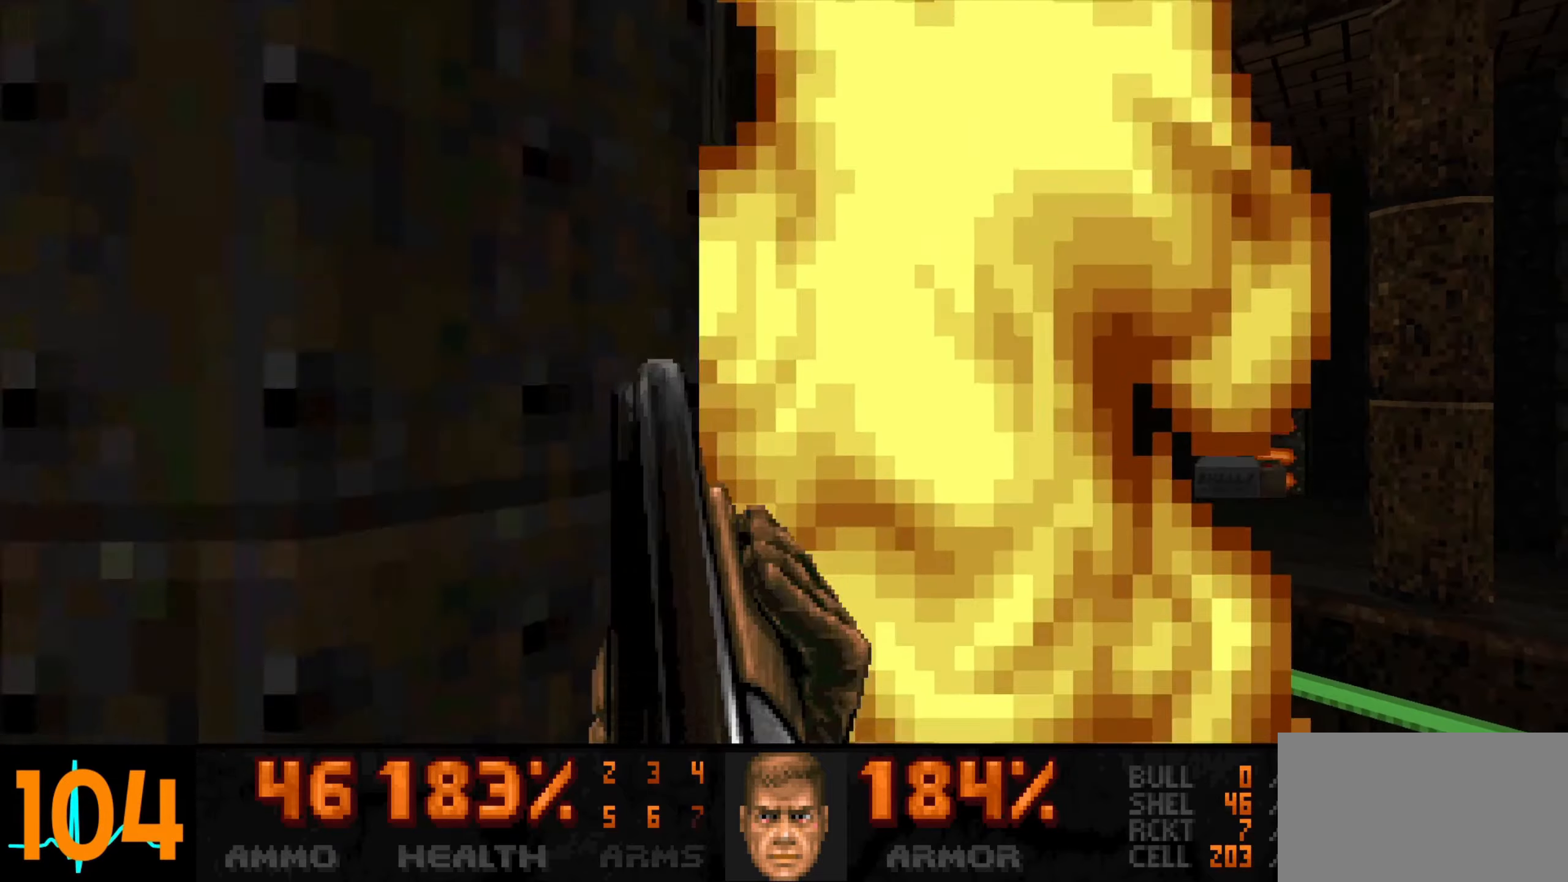
{"keys": [], "mouse": [], "events": [[50, "a", "up"], [283, "w", "down"], [317, "d", "down"], [367, "d", "up"], [367, "w", "up"]]}
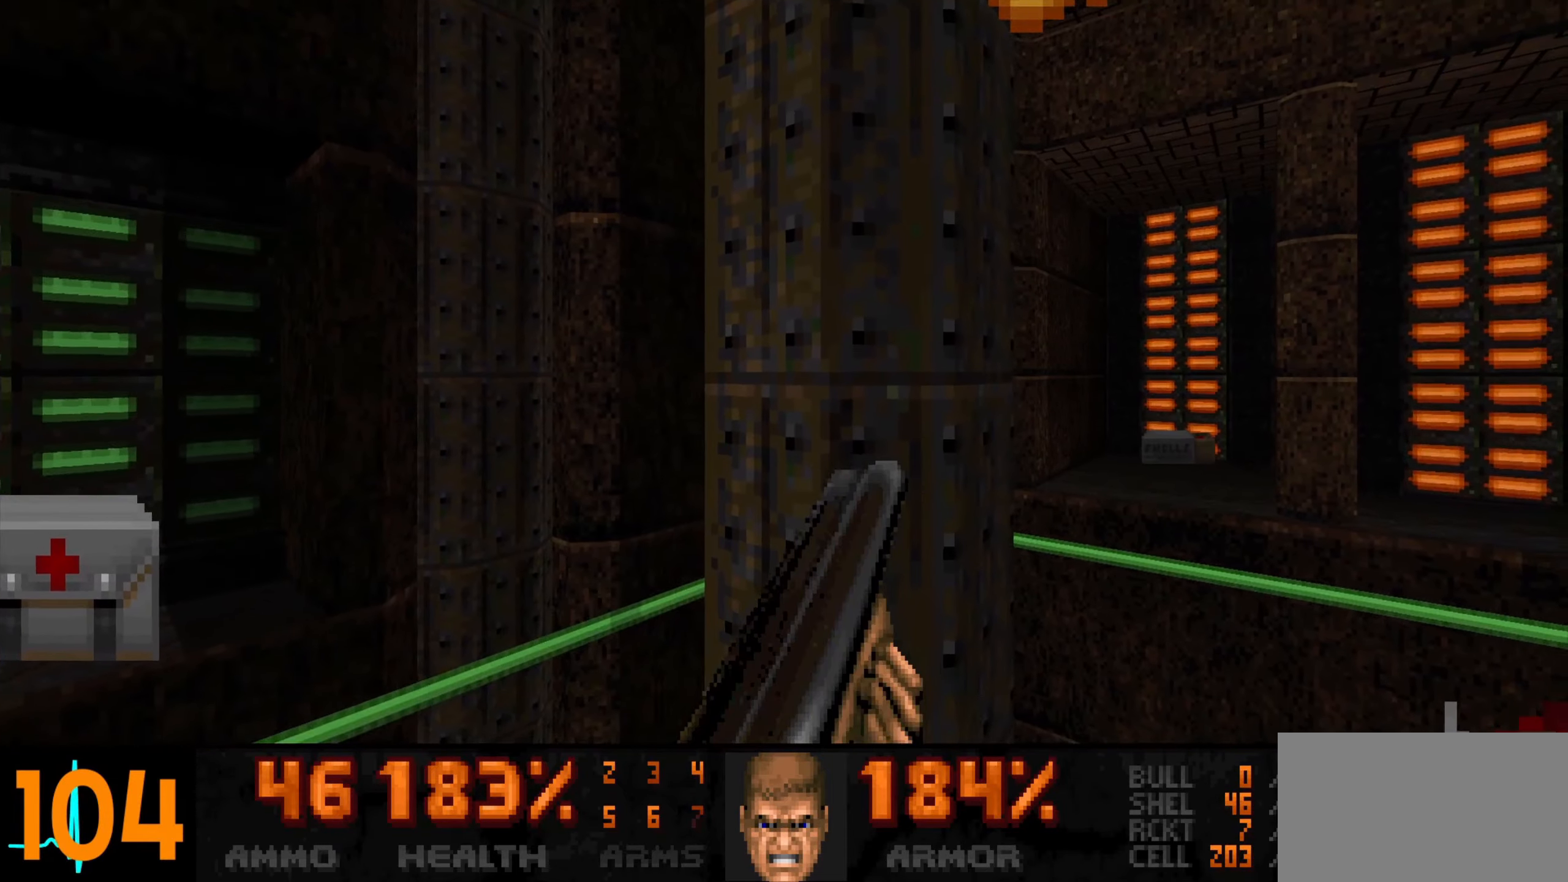
{"keys": [], "mouse": ["left"], "events": [[200, "d", "down"], [250, "mouse_left", "down"], [300, "w", "down"], [350, "d", "up"], [433, "w", "up"]]}
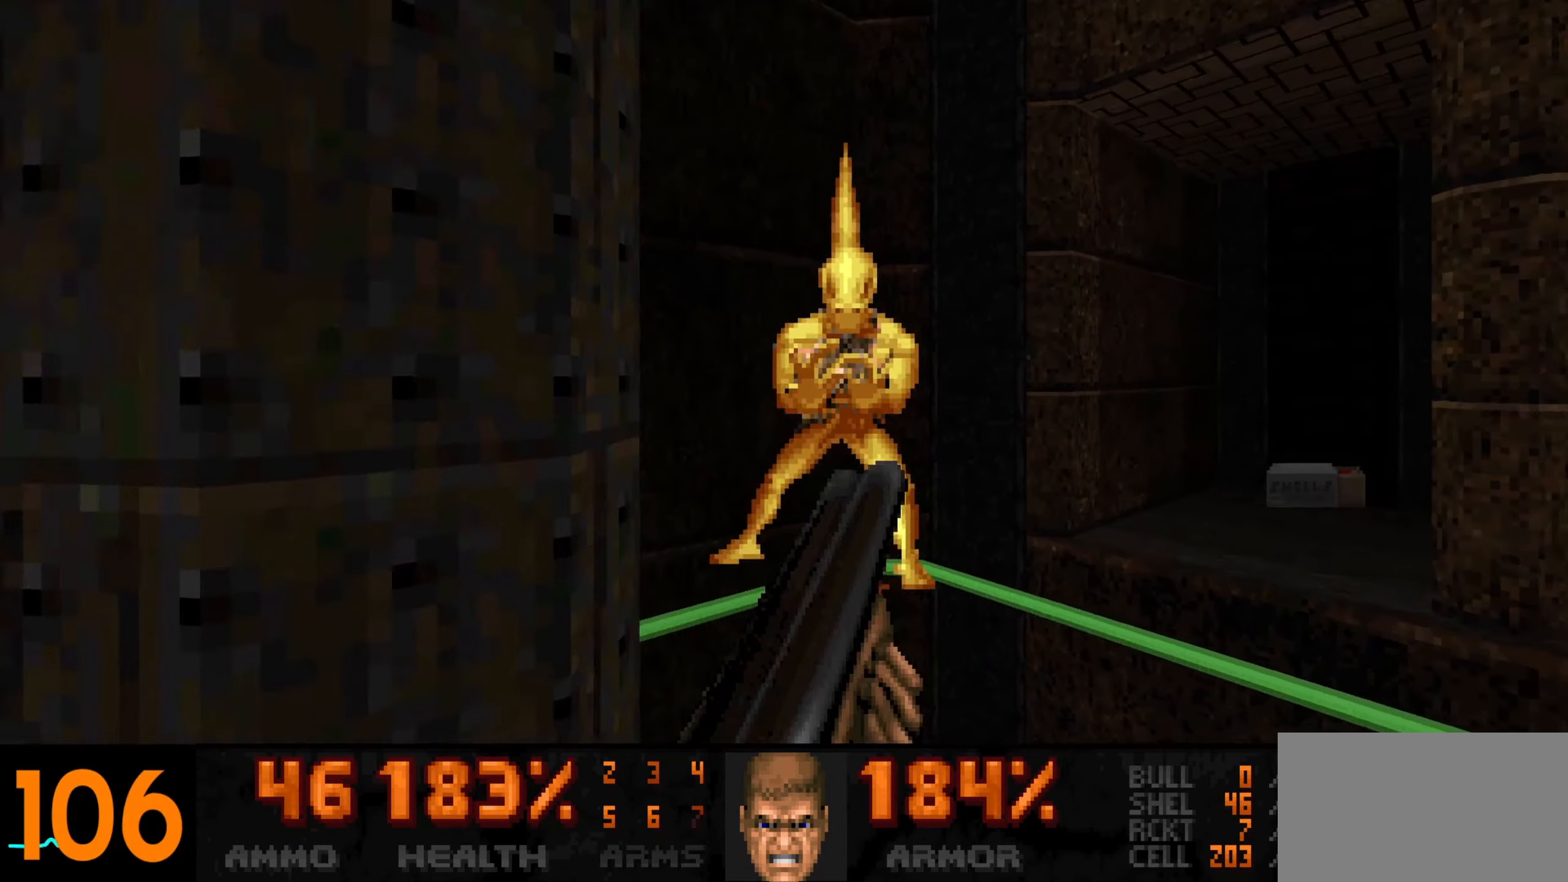
{"keys": [], "mouse": [], "events": [[83, "a", "down"], [167, "a", "up"], [500, "mouse_left", "up"]]}
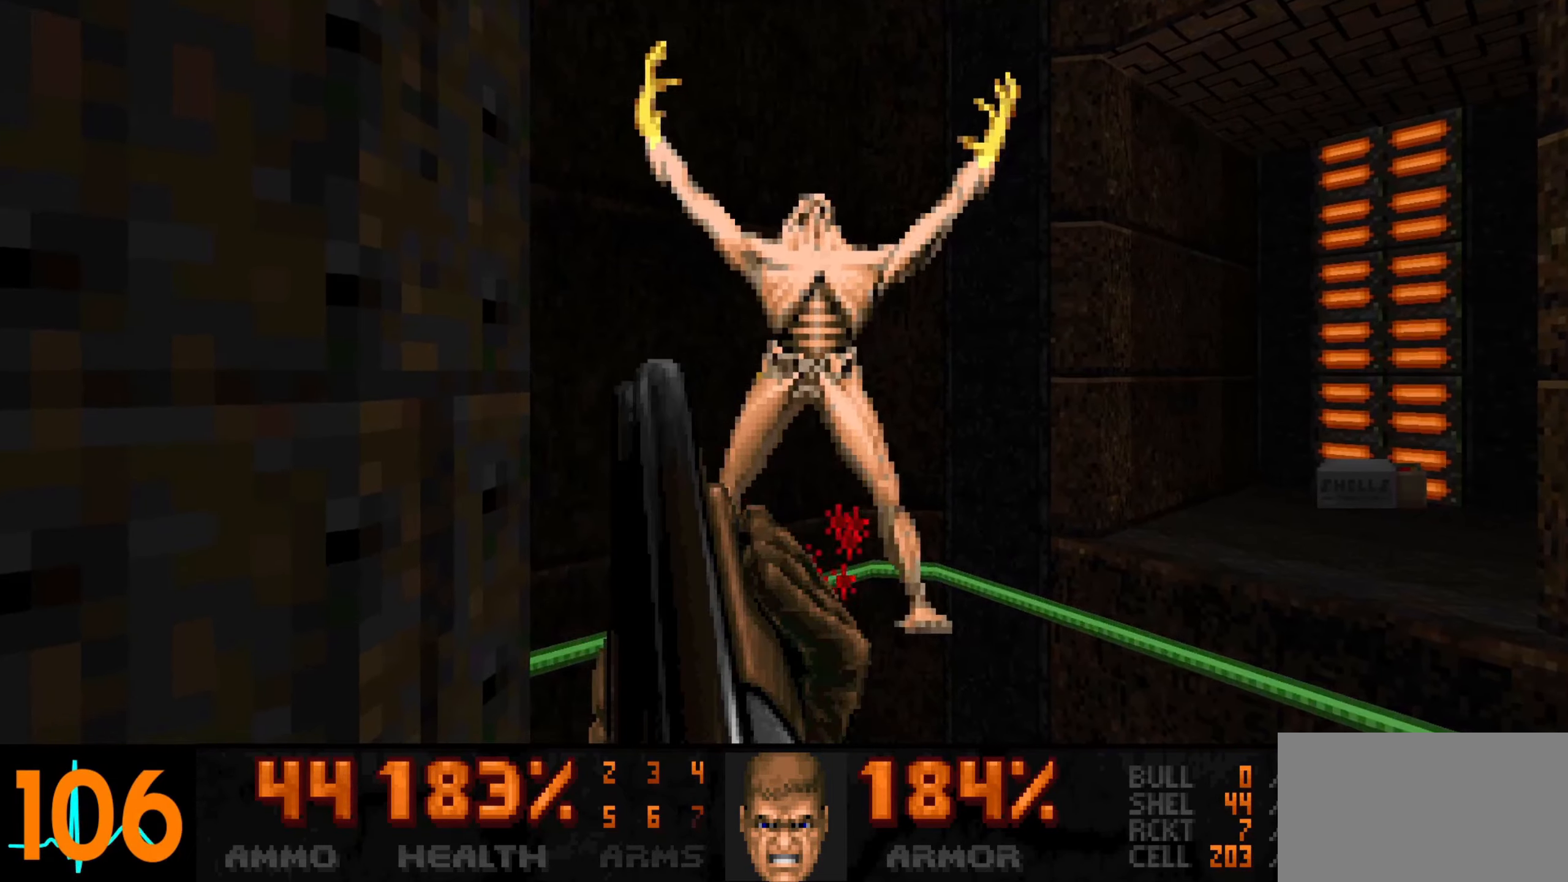
{"keys": ["w"], "mouse": [], "events": [[50, "a", "down"], [83, "a", "up"], [233, "d", "down"], [333, "d", "up"], [467, "w", "down"]]}